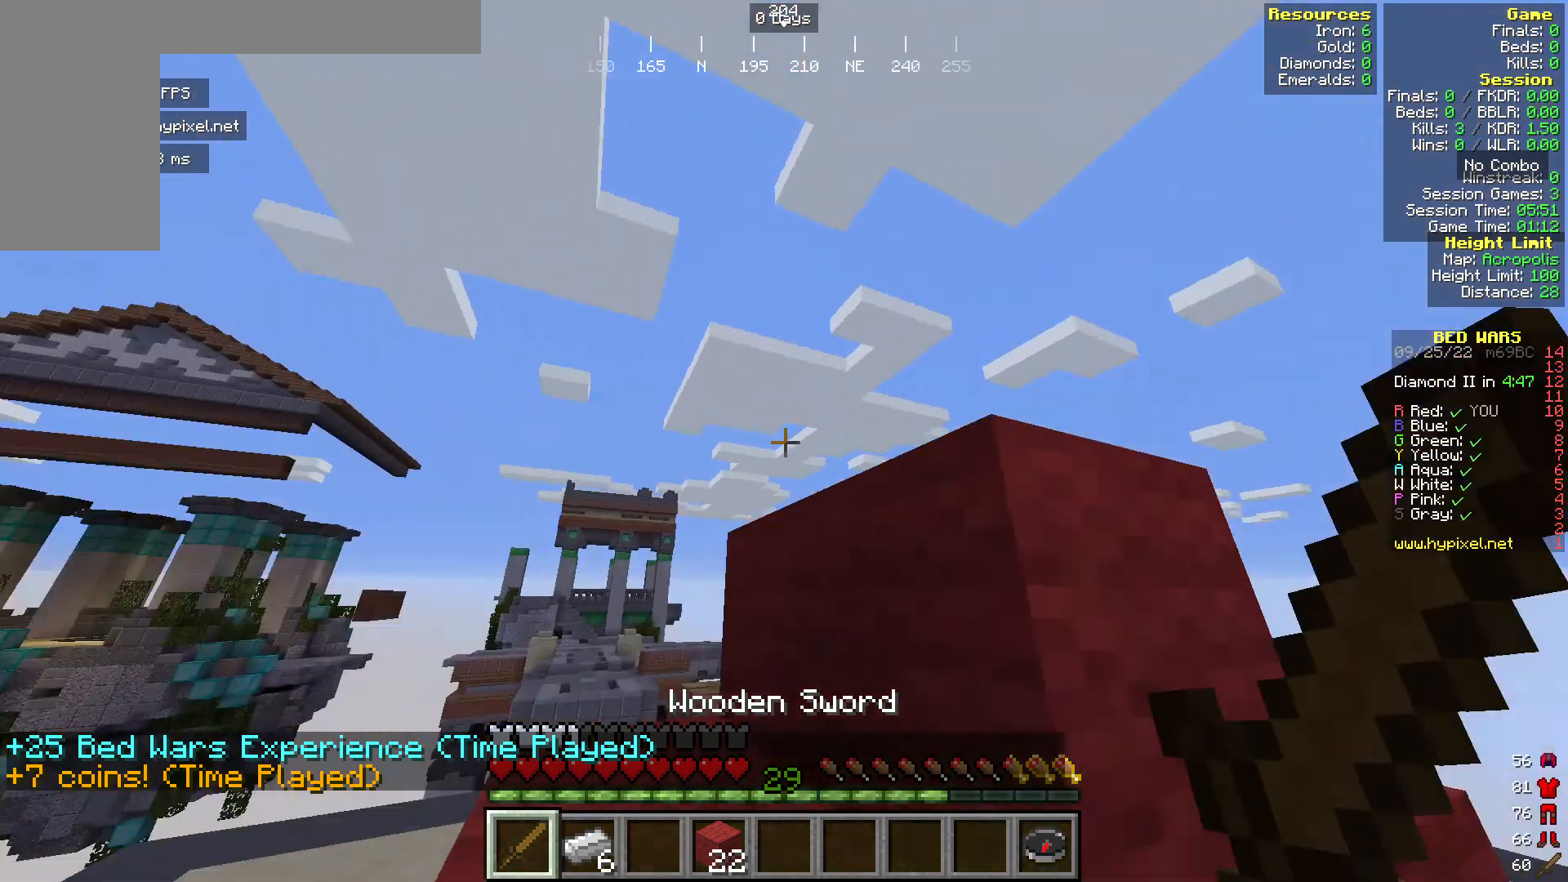
Gameplay with keyboard and mouse; each line is a JSON object with the keys and mouse buttons held at the frame after it. "events" lists presses ("down") and releases ("up") of "a", "d", "s", "w", "mouse_left" and "mouse_right" between this image and that frame as [ms after this image, input, new state], when the widget could be followed in between. "mouse_left", "mouse_right" = the "left", "right" buttons of the "mouse" list. No other keys are recorded. Fast repeated clicks can show as one long hold. Mouse movement is not recorded.
{"keys": ["w"], "mouse": [], "events": [[77, "d", "down"], [191, "w", "down"], [459, "d", "up"]]}
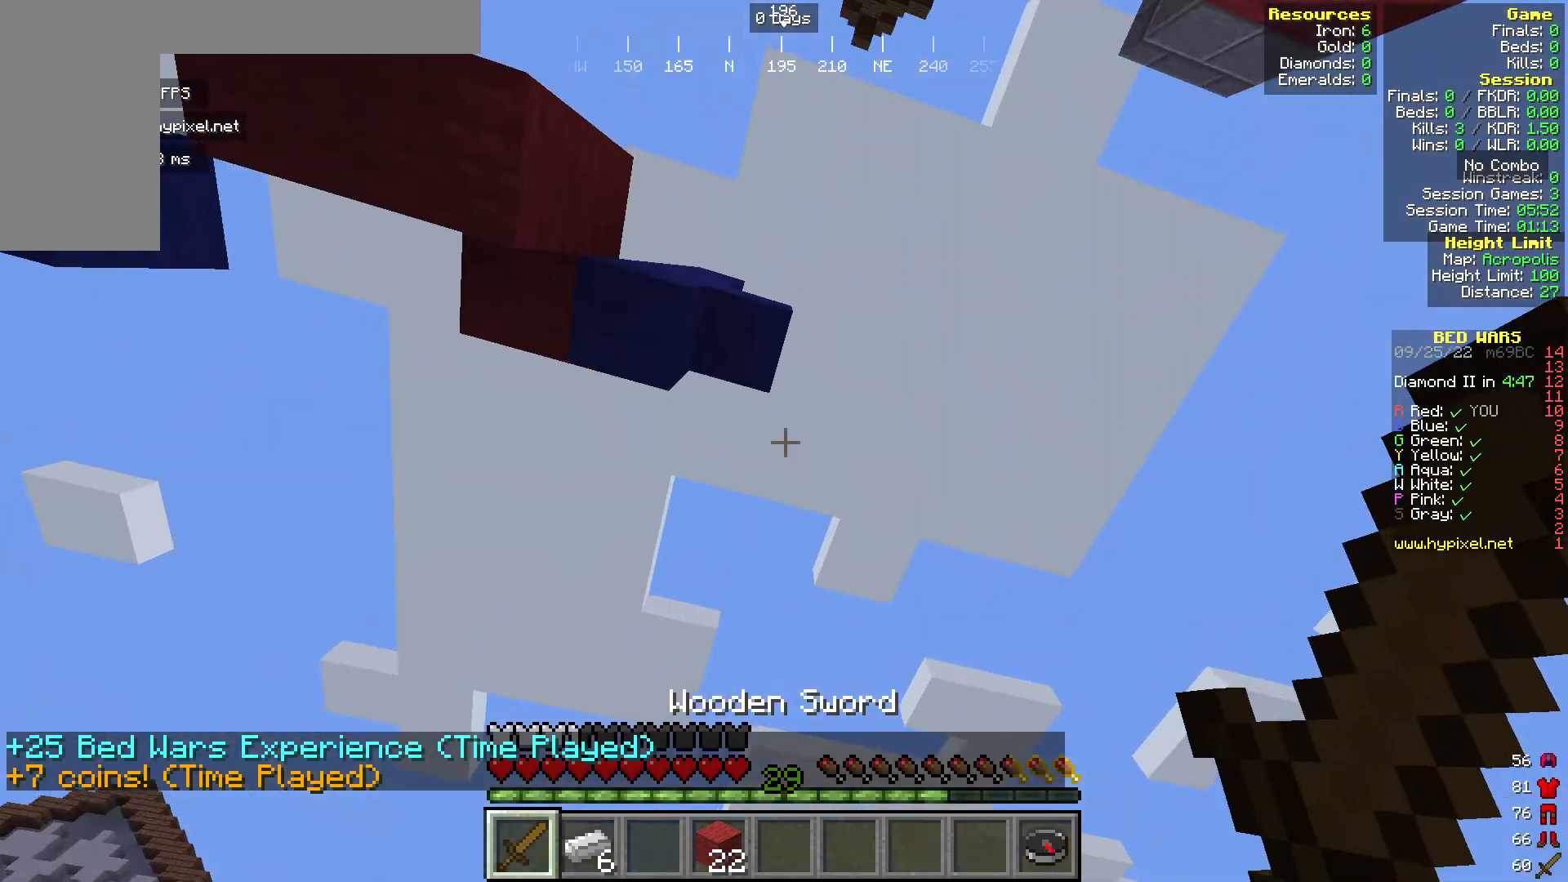
{"keys": ["d"], "mouse": [], "events": [[153, "w", "up"], [268, "d", "down"]]}
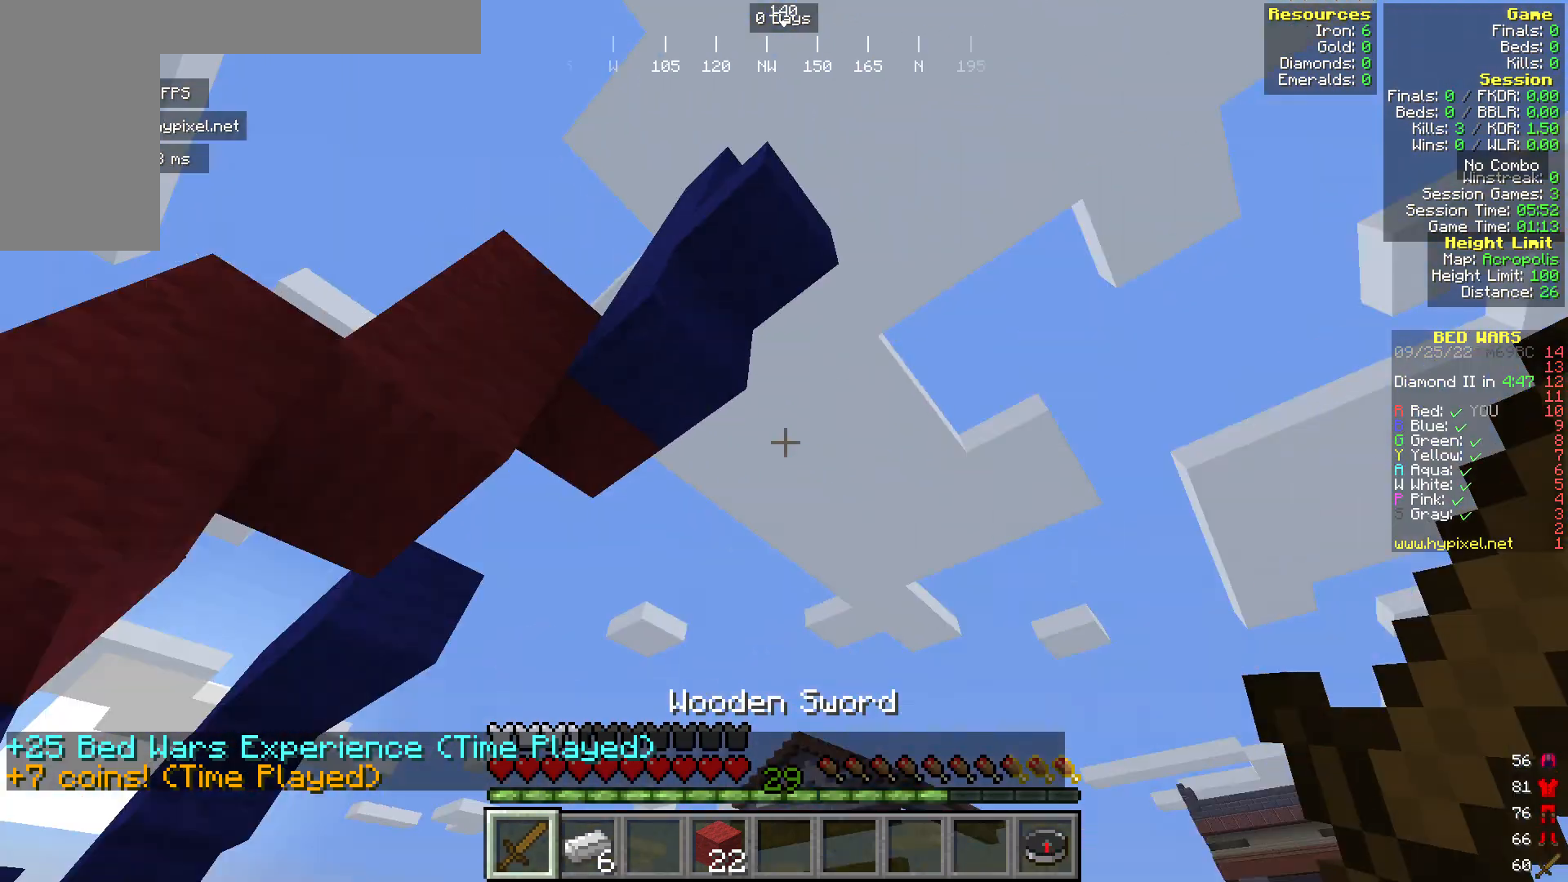
{"keys": [], "mouse": [], "events": [[38, "d", "up"]]}
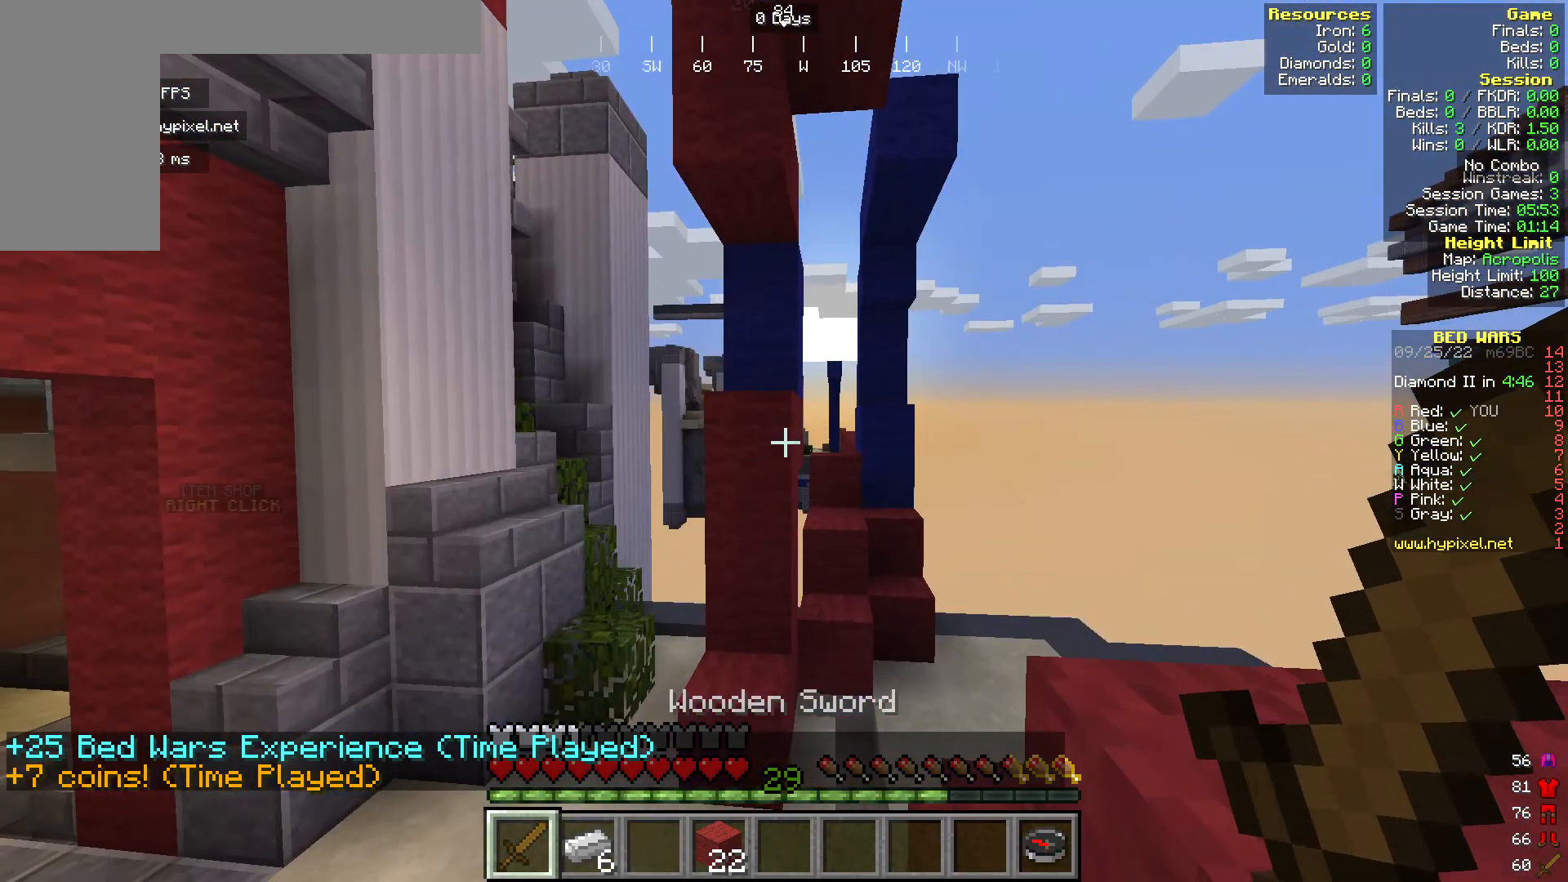
{"keys": ["w"], "mouse": [], "events": [[420, "w", "down"]]}
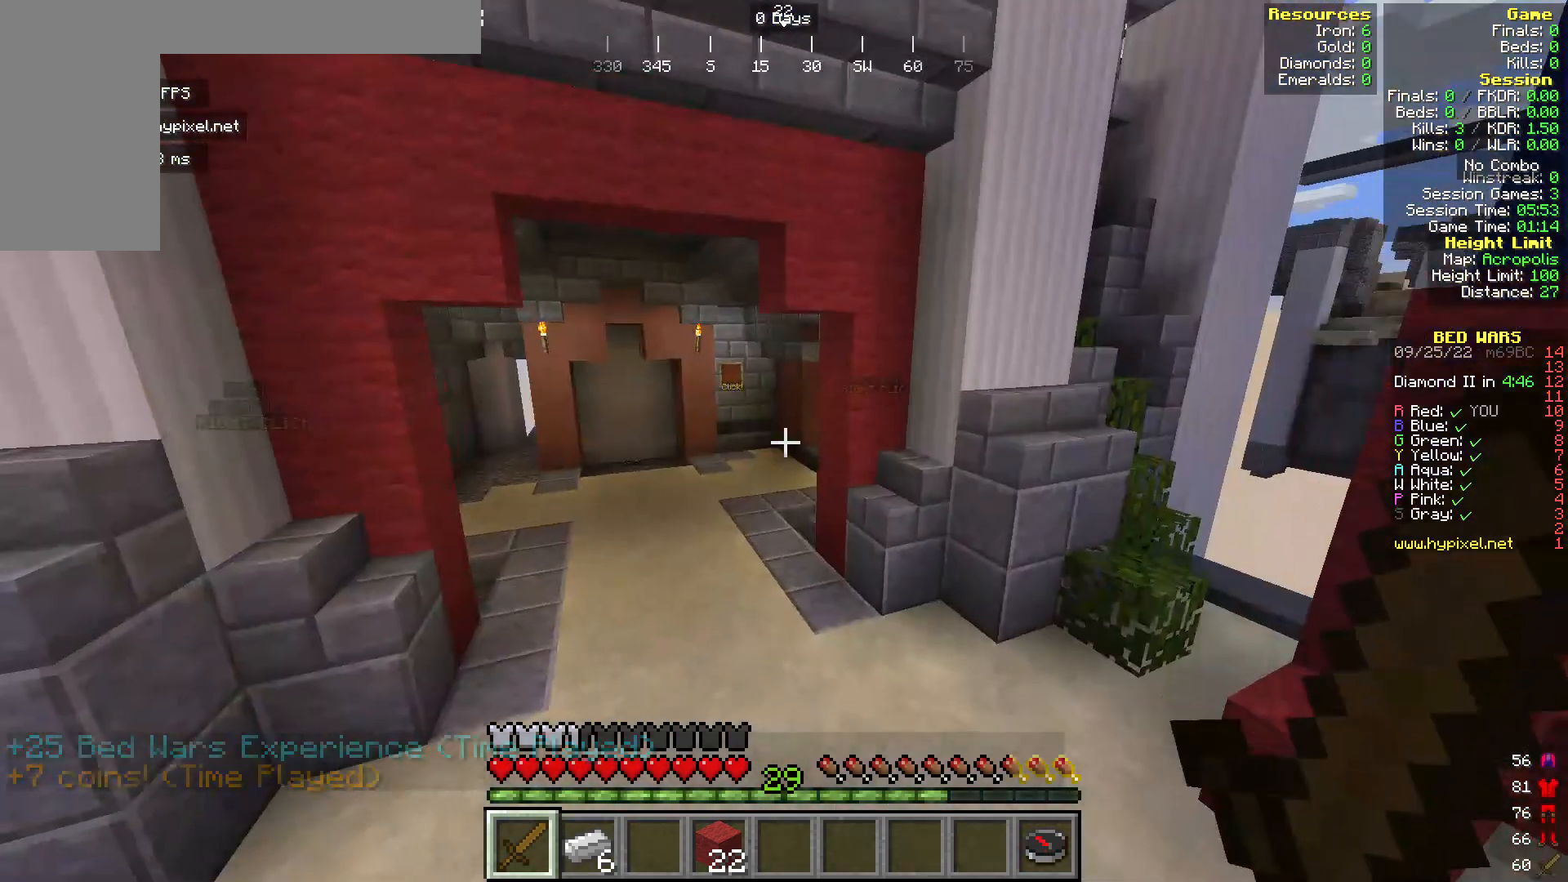
{"keys": ["w"], "mouse": [], "events": []}
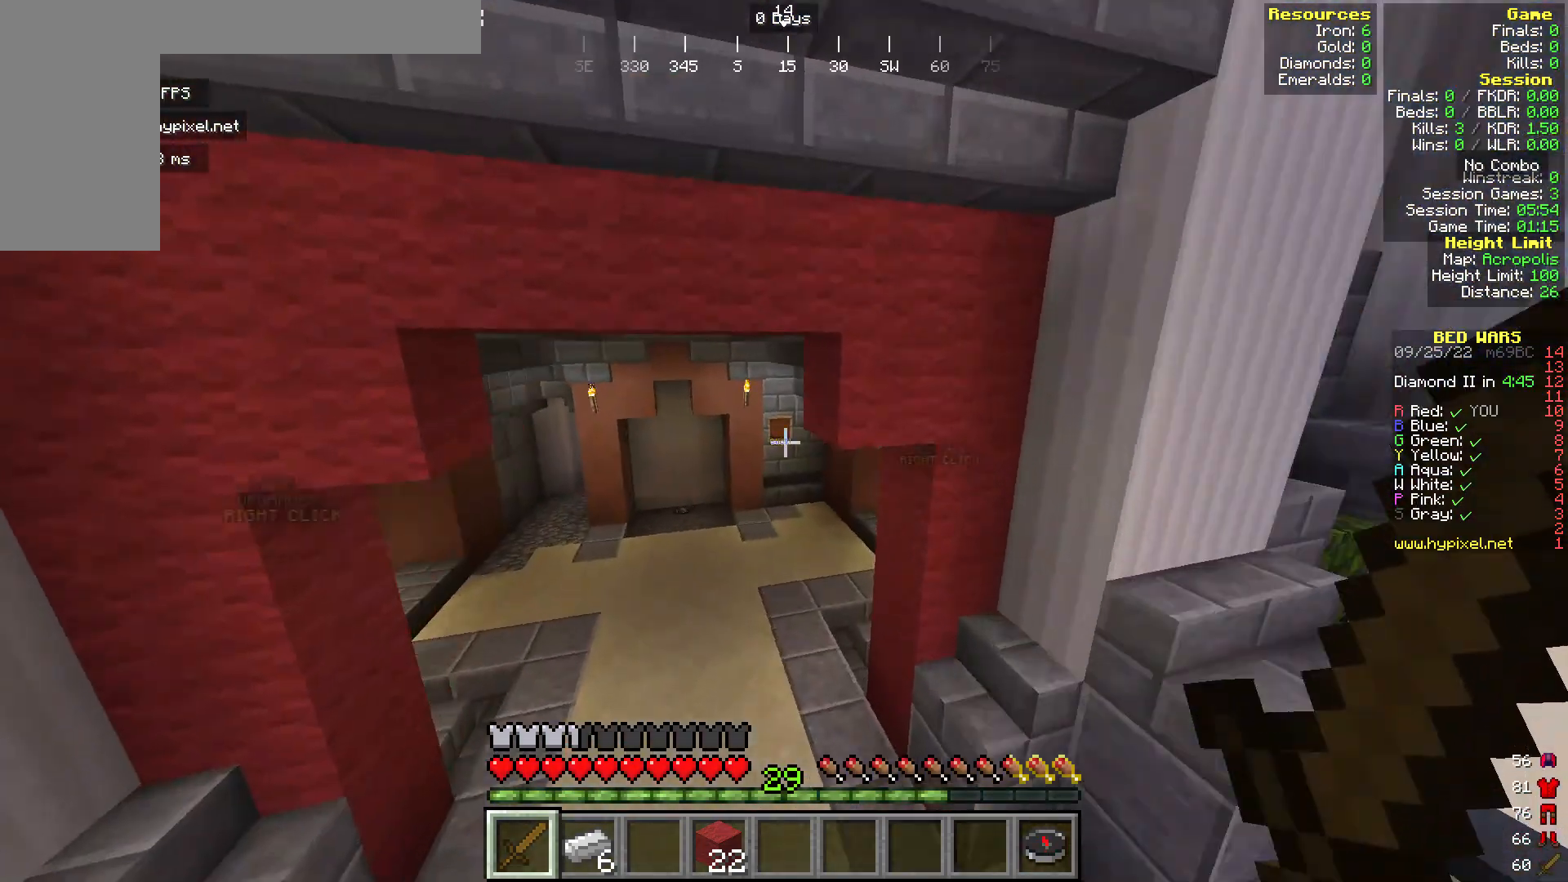
{"keys": ["w"], "mouse": [], "events": []}
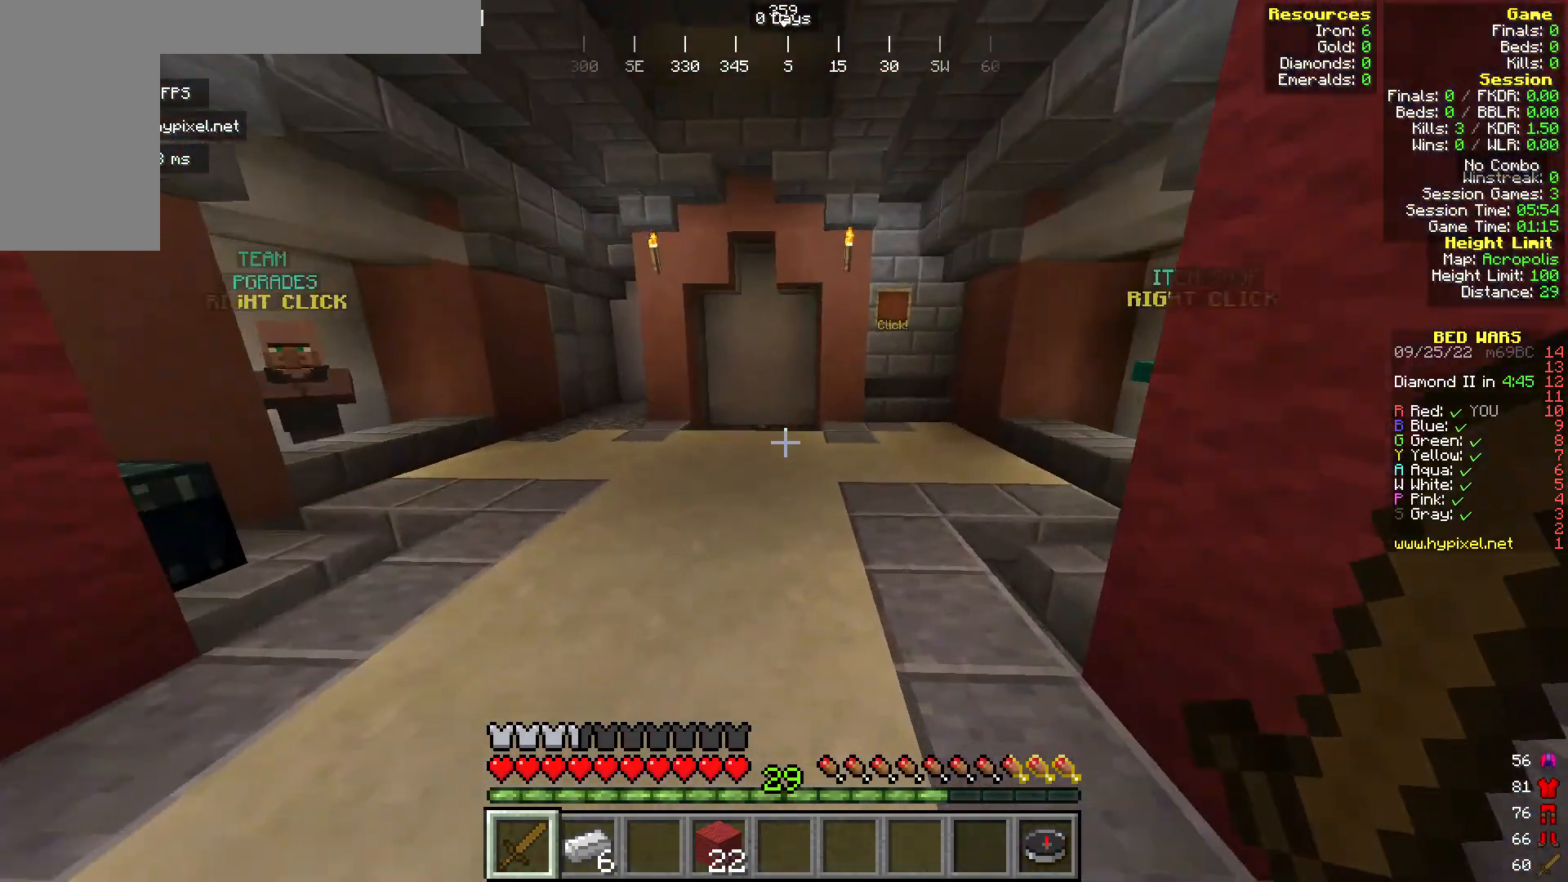
{"keys": ["s"], "mouse": [], "events": [[267, "w", "up"], [344, "s", "down"]]}
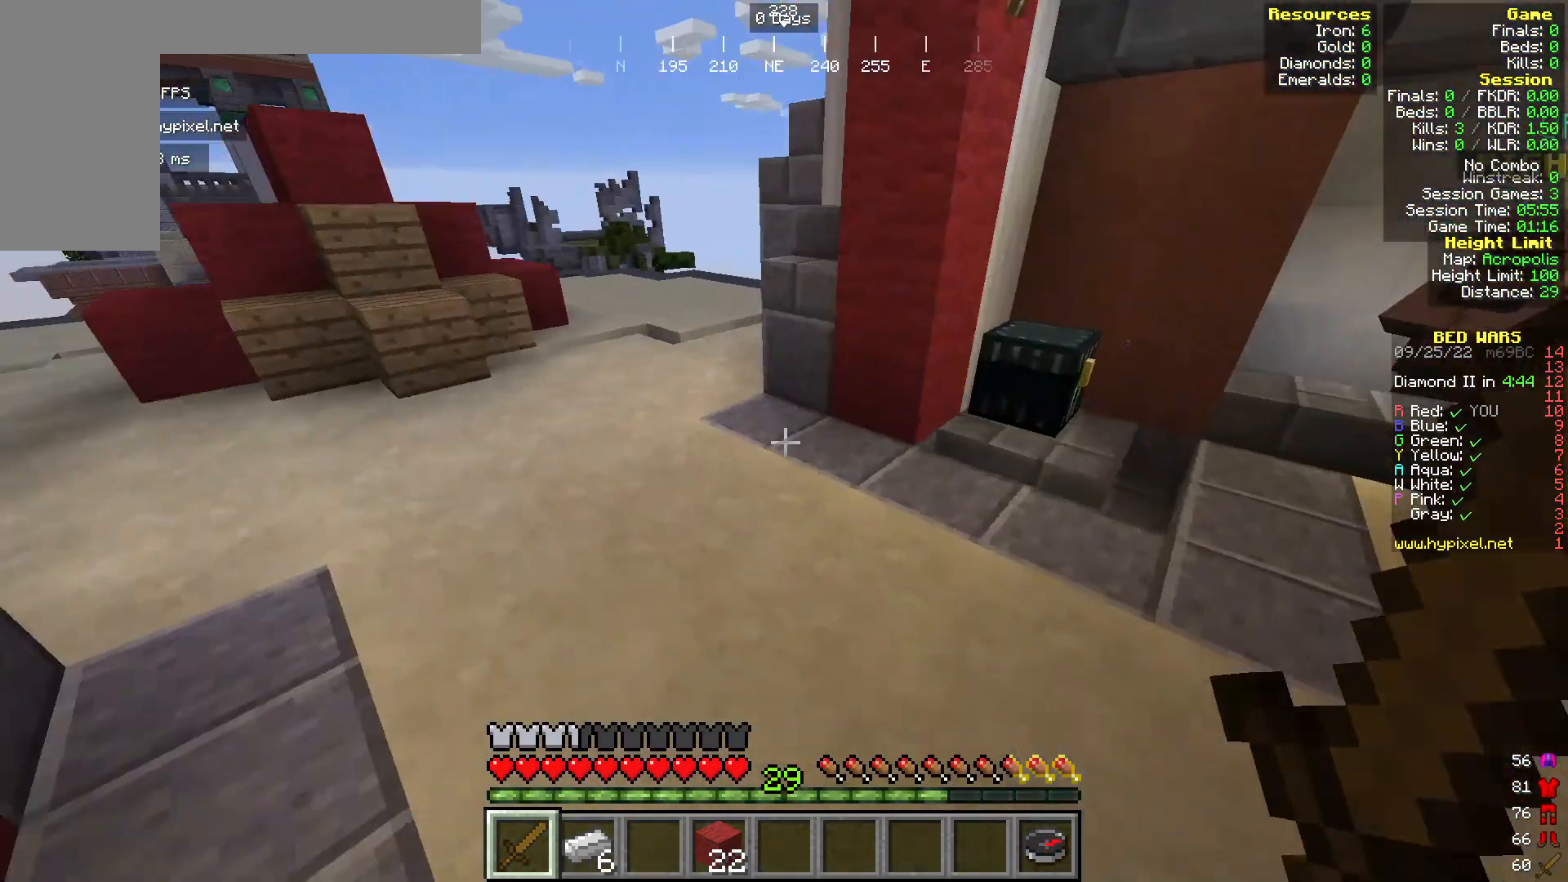
{"keys": ["w"], "mouse": [], "events": [[38, "s", "up"], [344, "w", "down"]]}
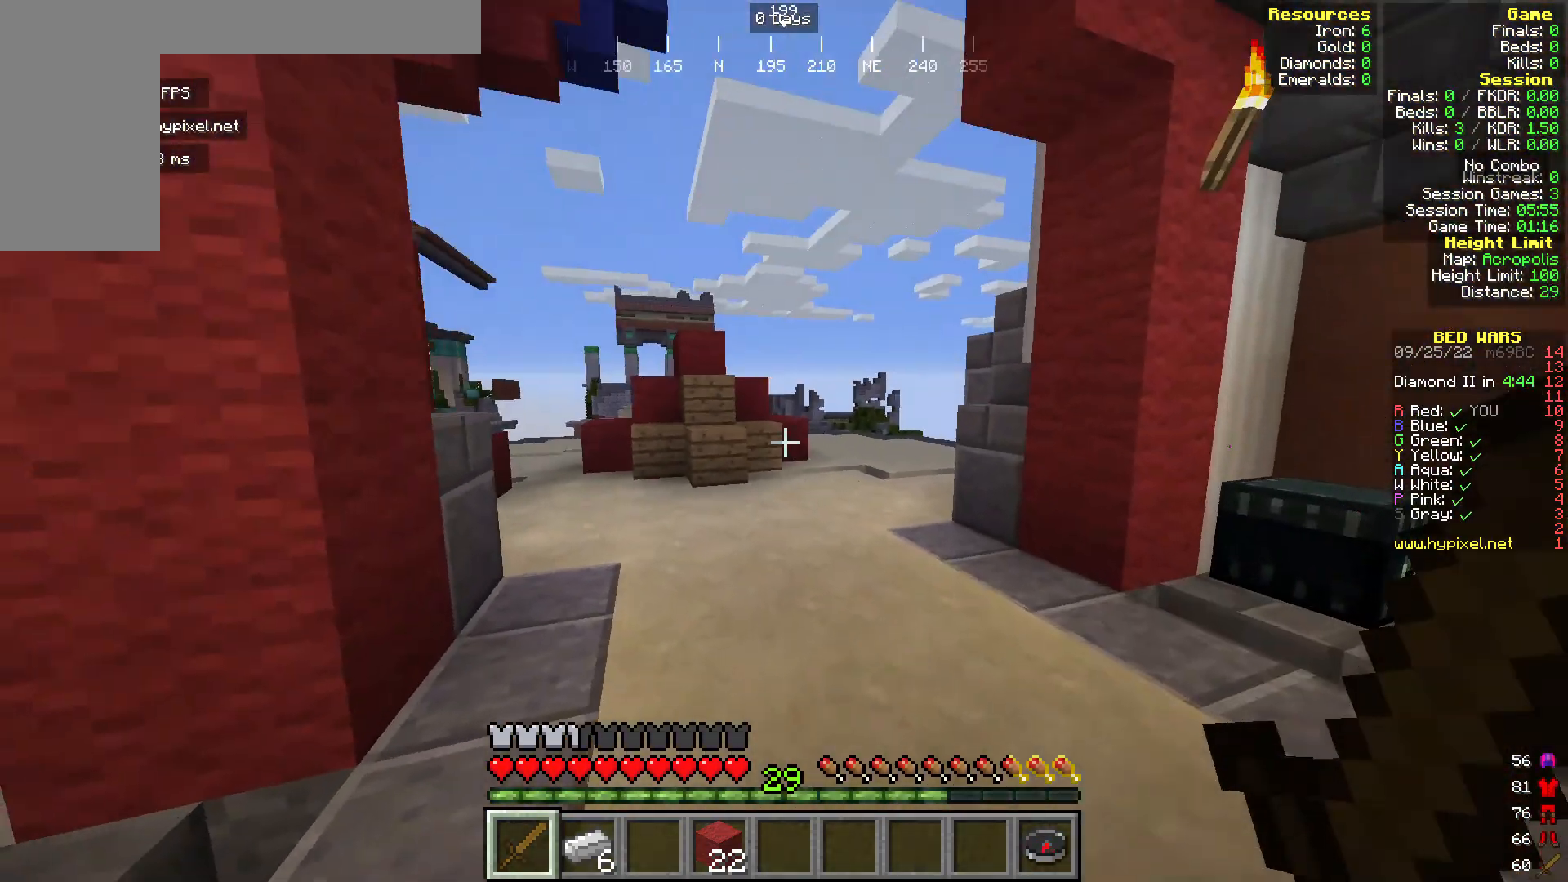
{"keys": ["w"], "mouse": [], "events": []}
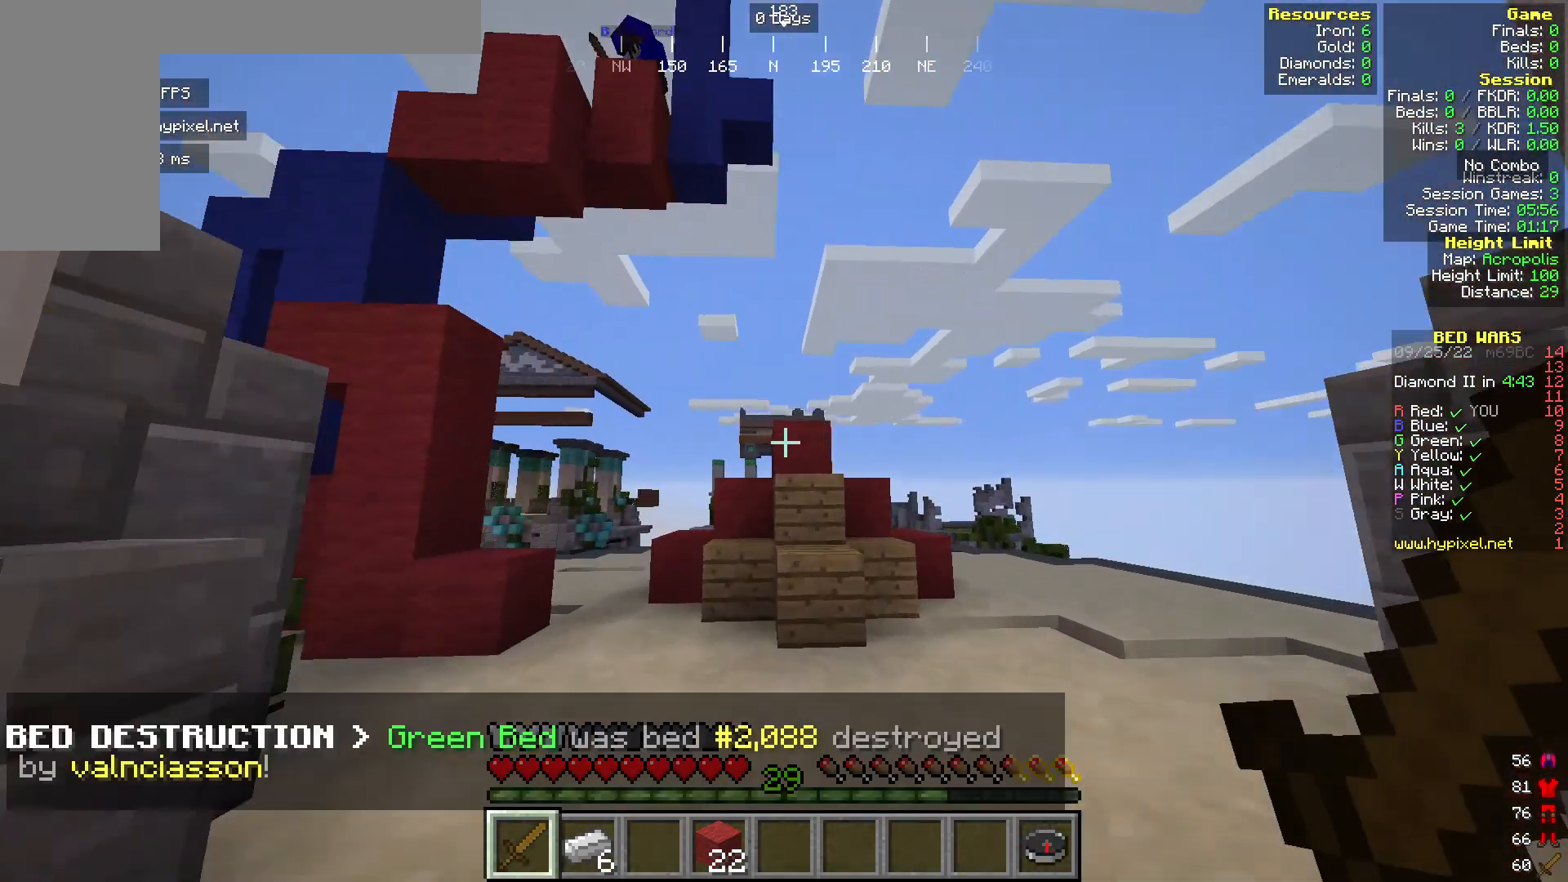
{"keys": ["d"], "mouse": [], "events": [[306, "d", "down"], [382, "w", "up"]]}
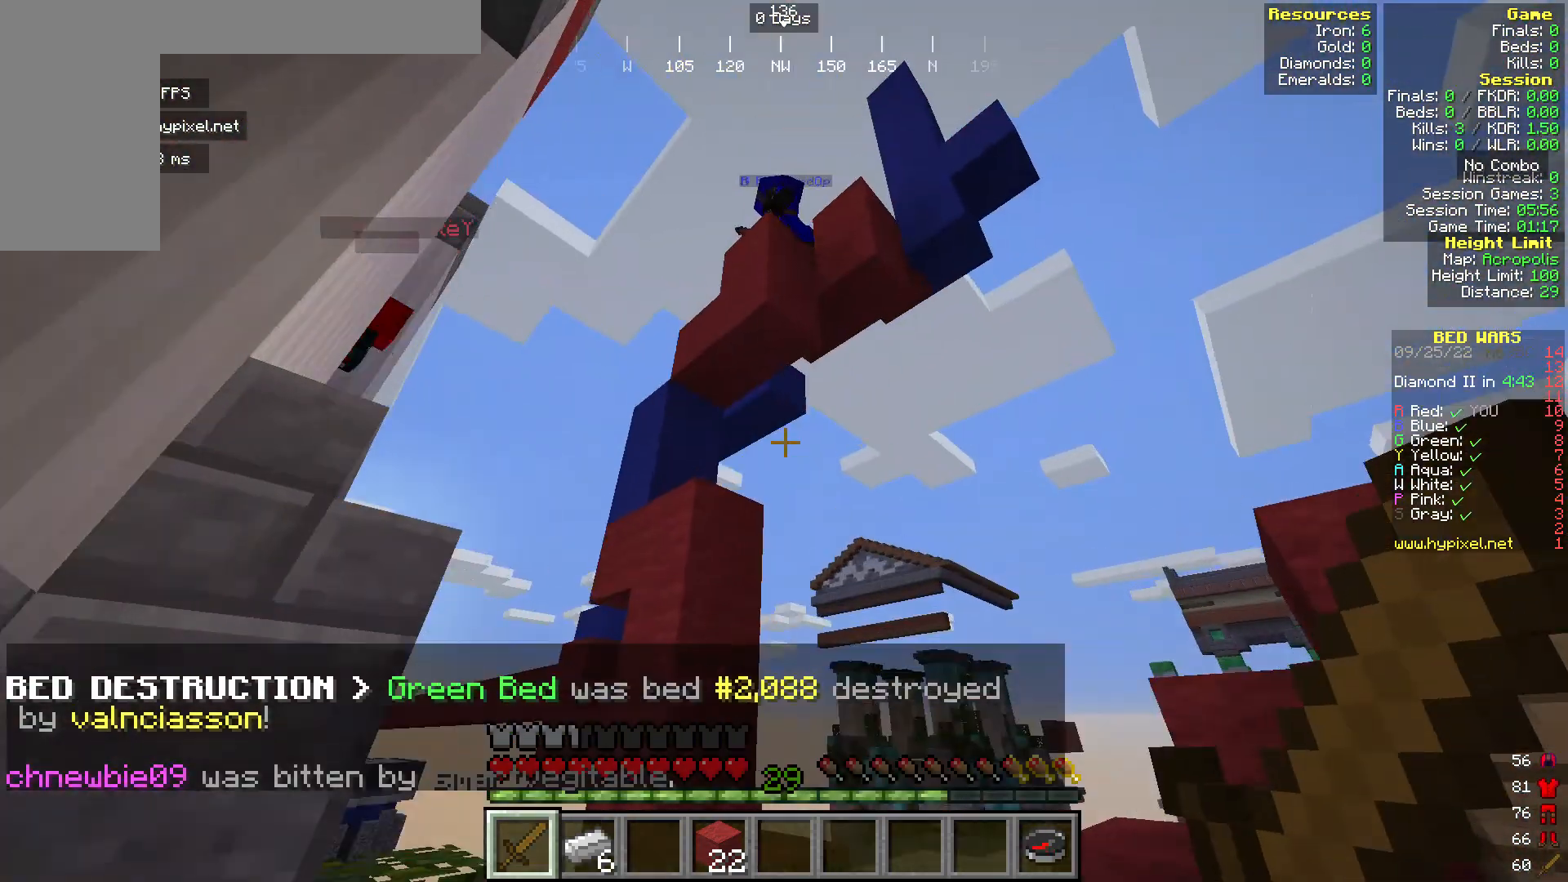
{"keys": [], "mouse": [], "events": [[38, "s", "down"], [153, "d", "up"], [382, "s", "up"]]}
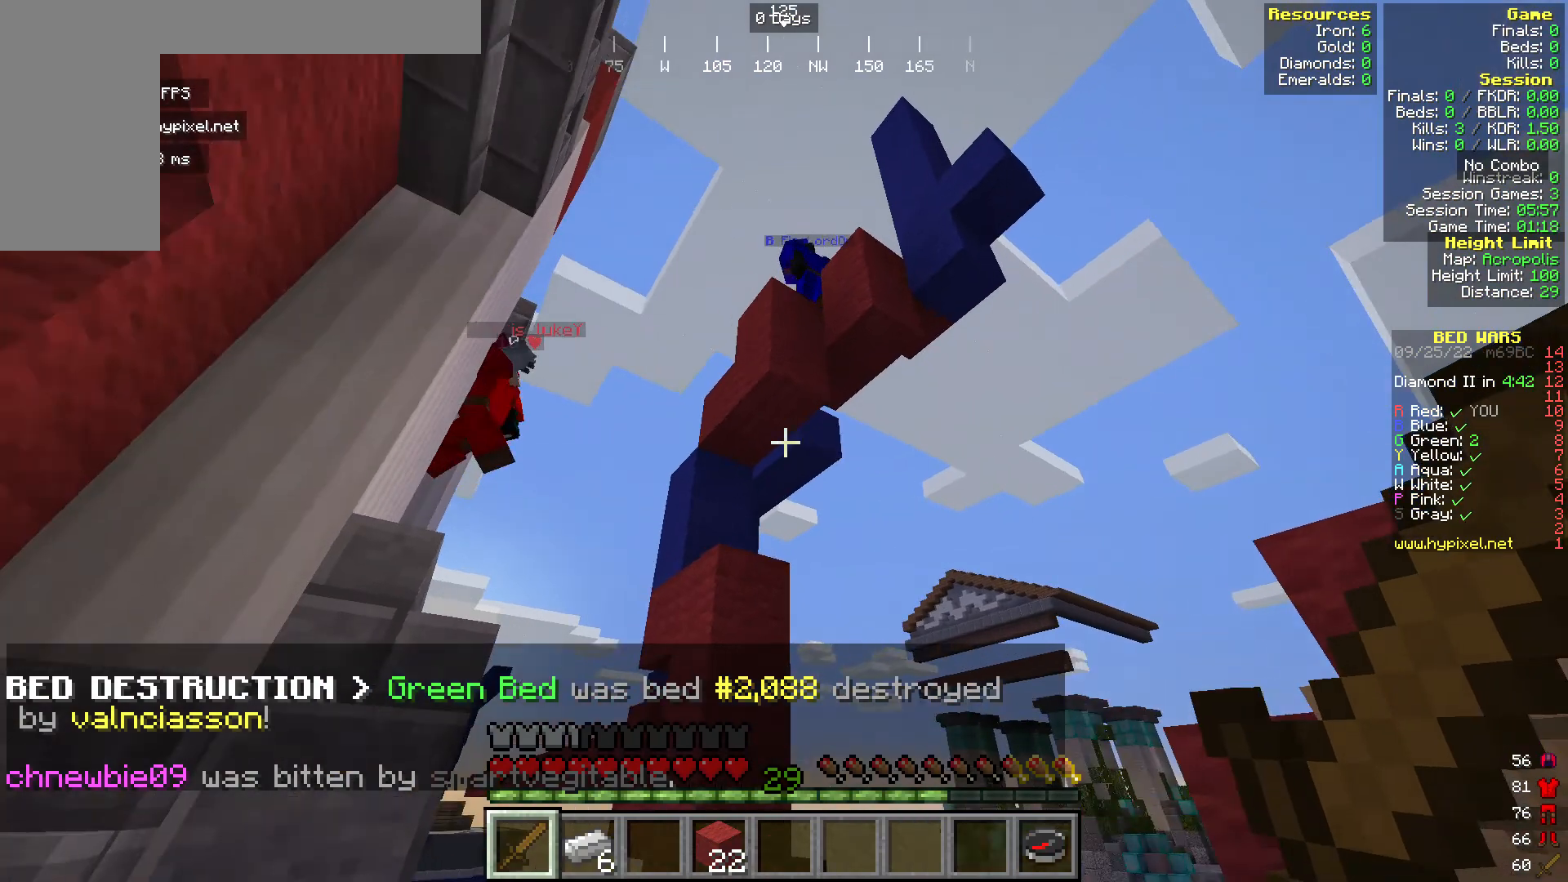
{"keys": ["s"], "mouse": [], "events": [[76, "d", "down"], [306, "d", "up"], [497, "s", "down"]]}
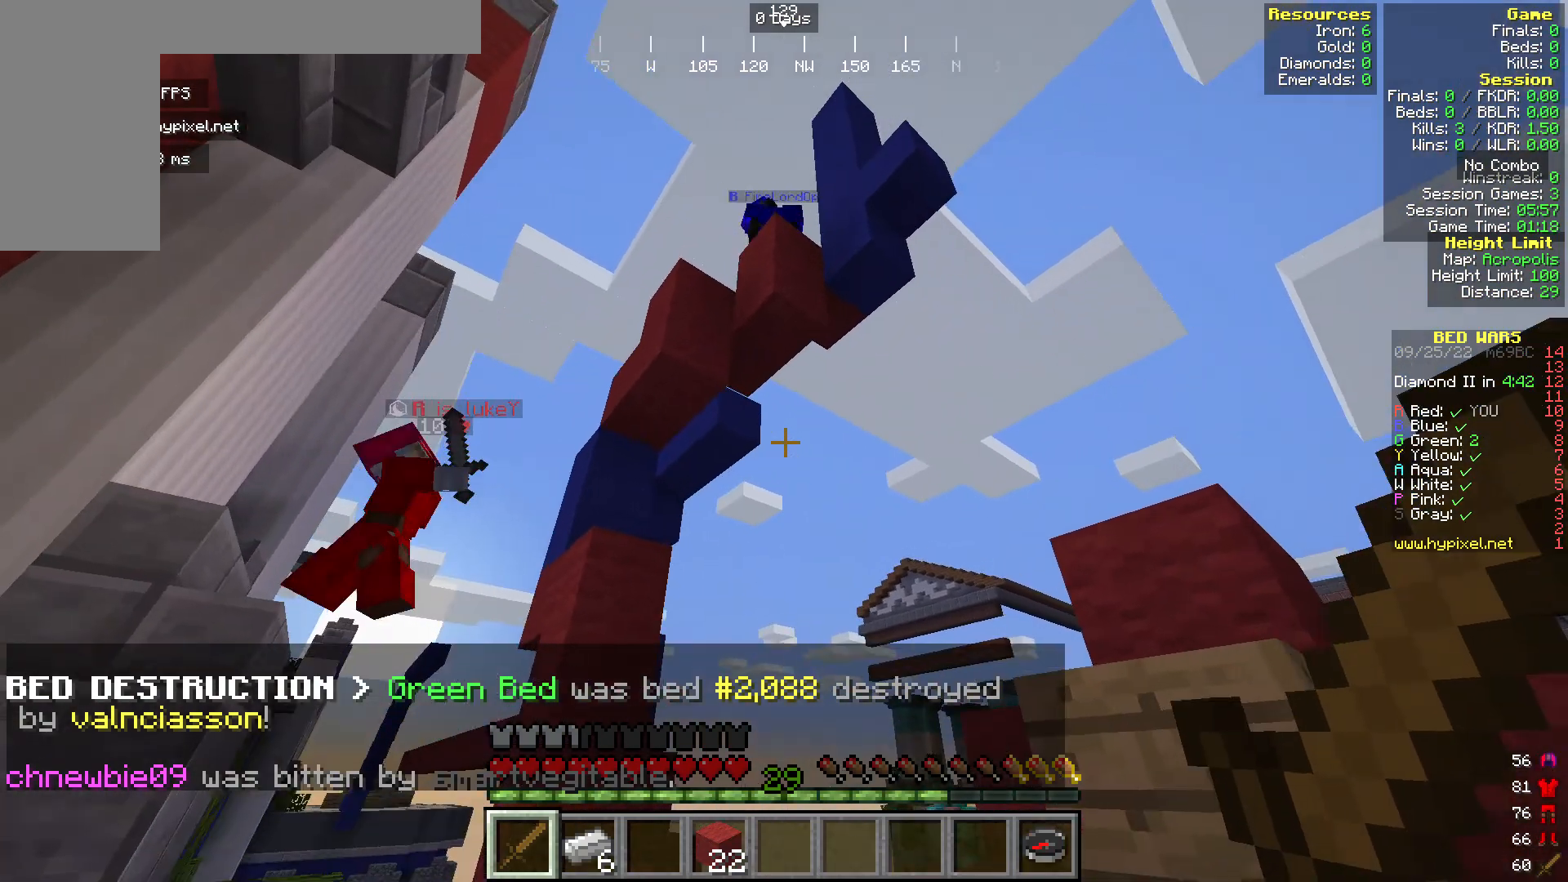
{"keys": [], "mouse": [], "events": [[267, "a", "down"], [344, "s", "up"], [420, "a", "up"]]}
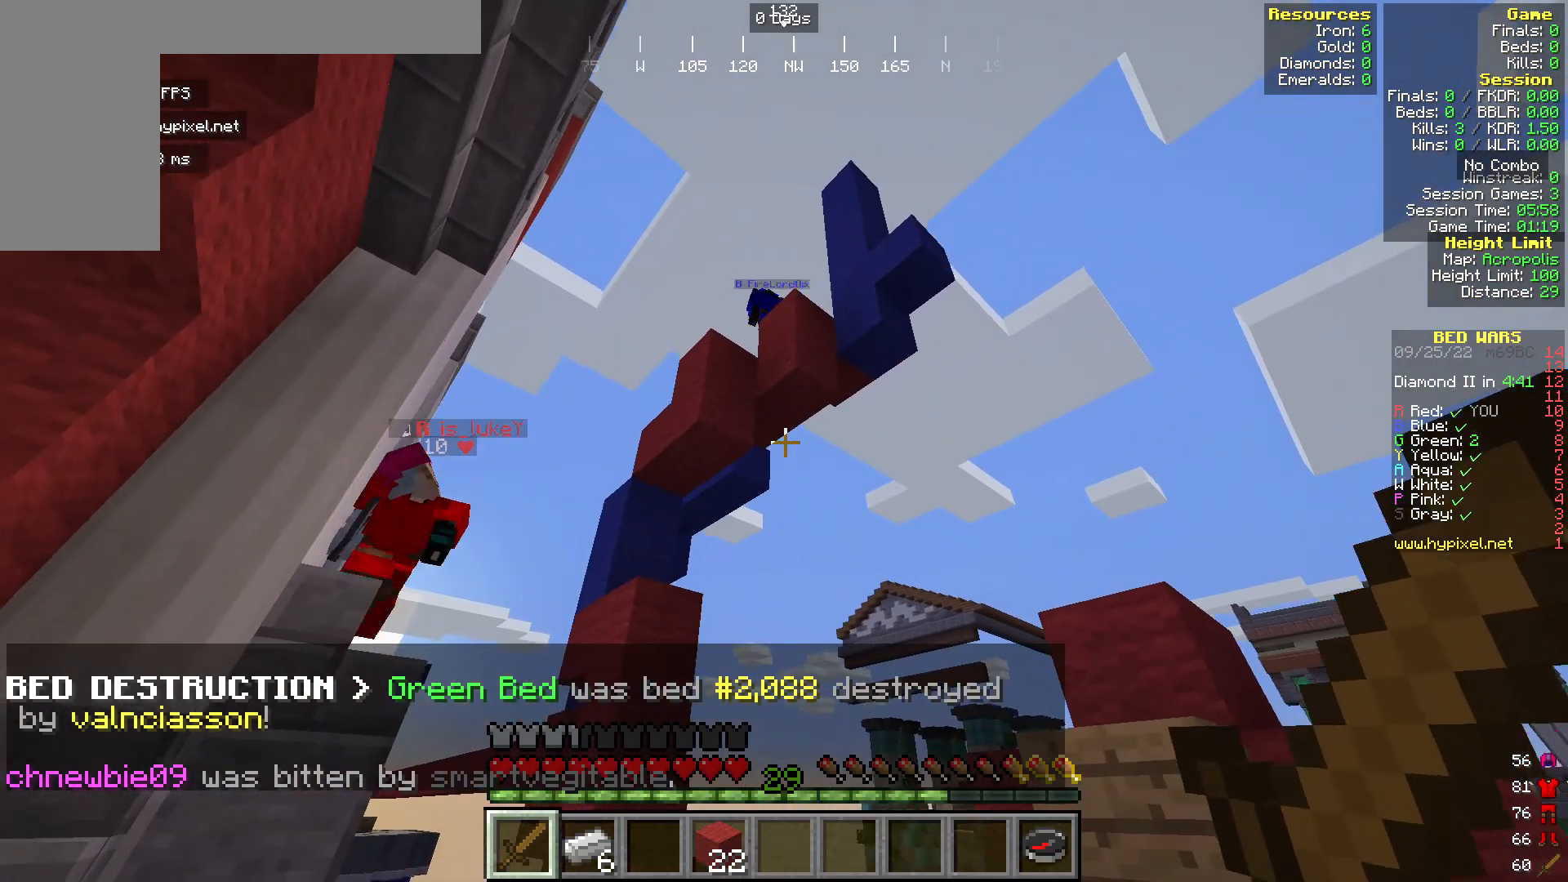
{"keys": ["w"], "mouse": [], "events": [[496, "w", "down"]]}
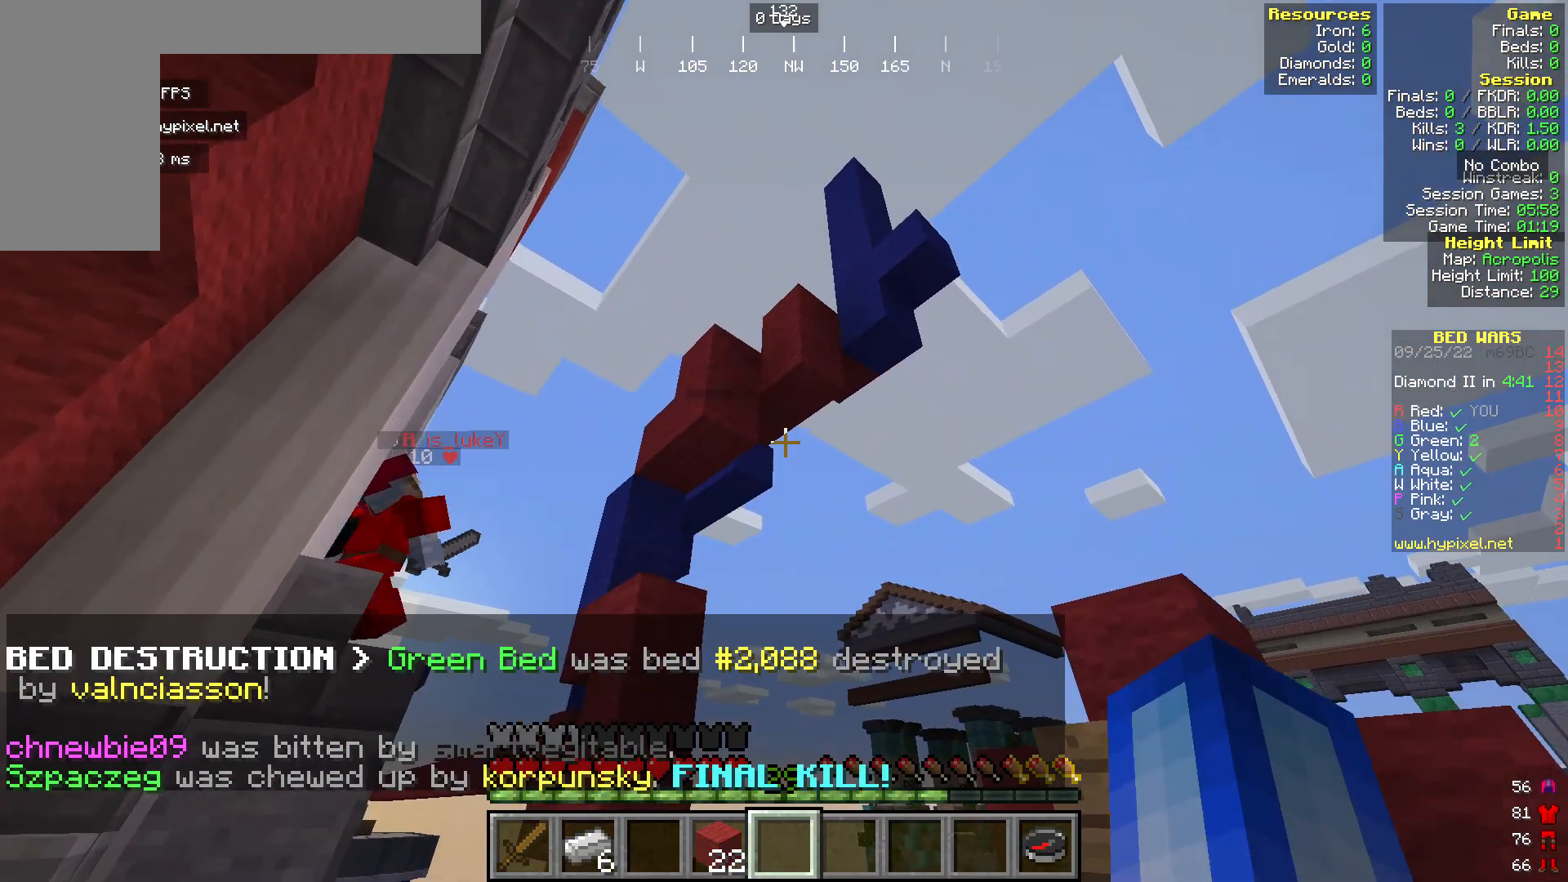
{"keys": ["w"], "mouse": [], "events": []}
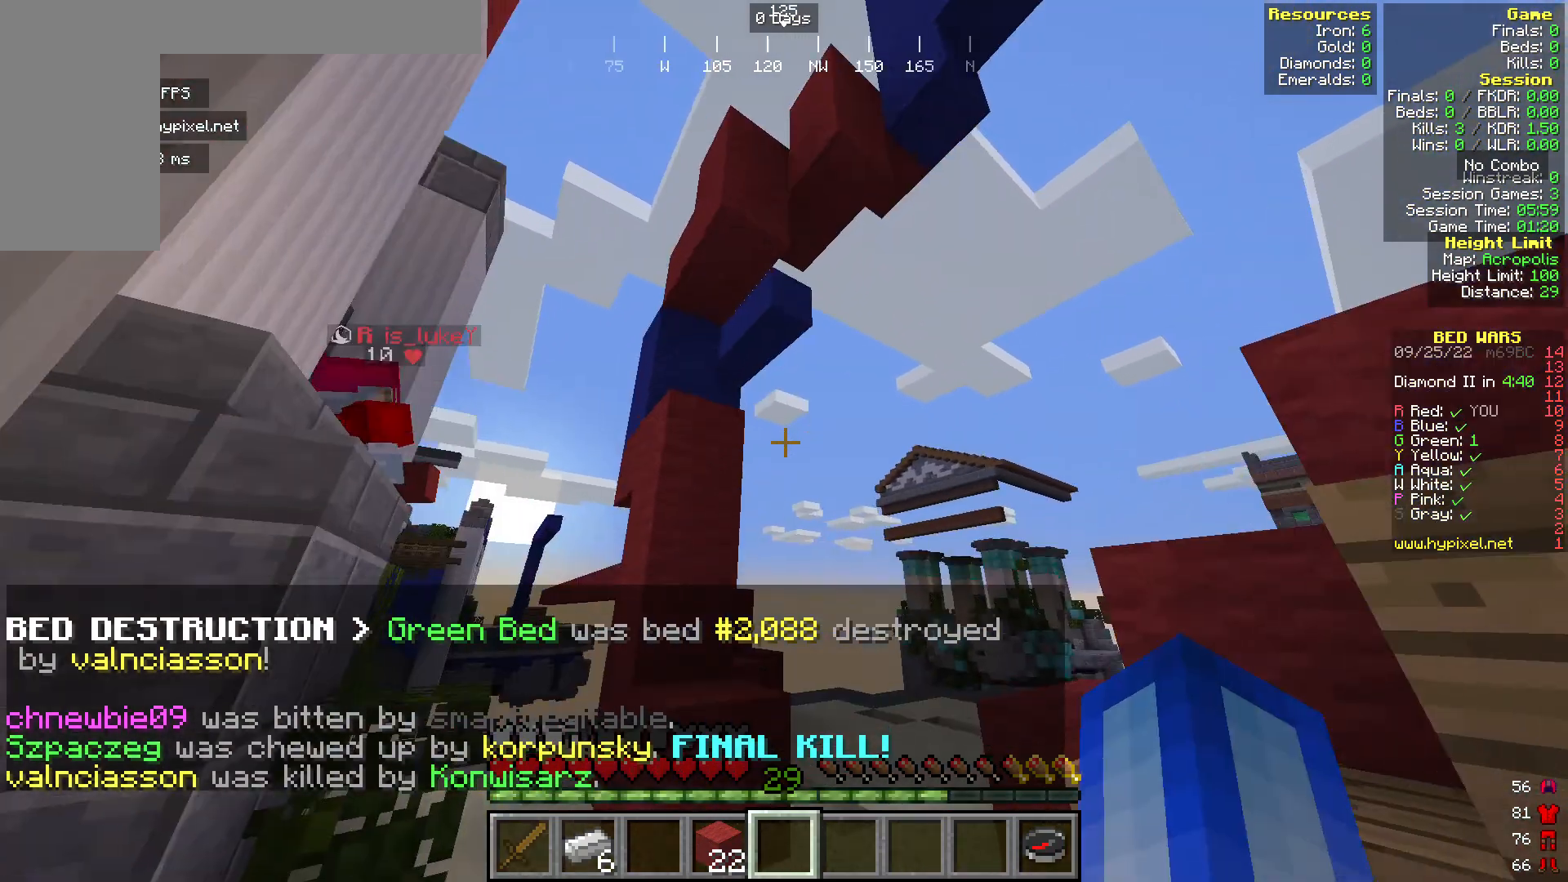
{"keys": ["d"], "mouse": [], "events": [[344, "w", "up"], [497, "d", "down"]]}
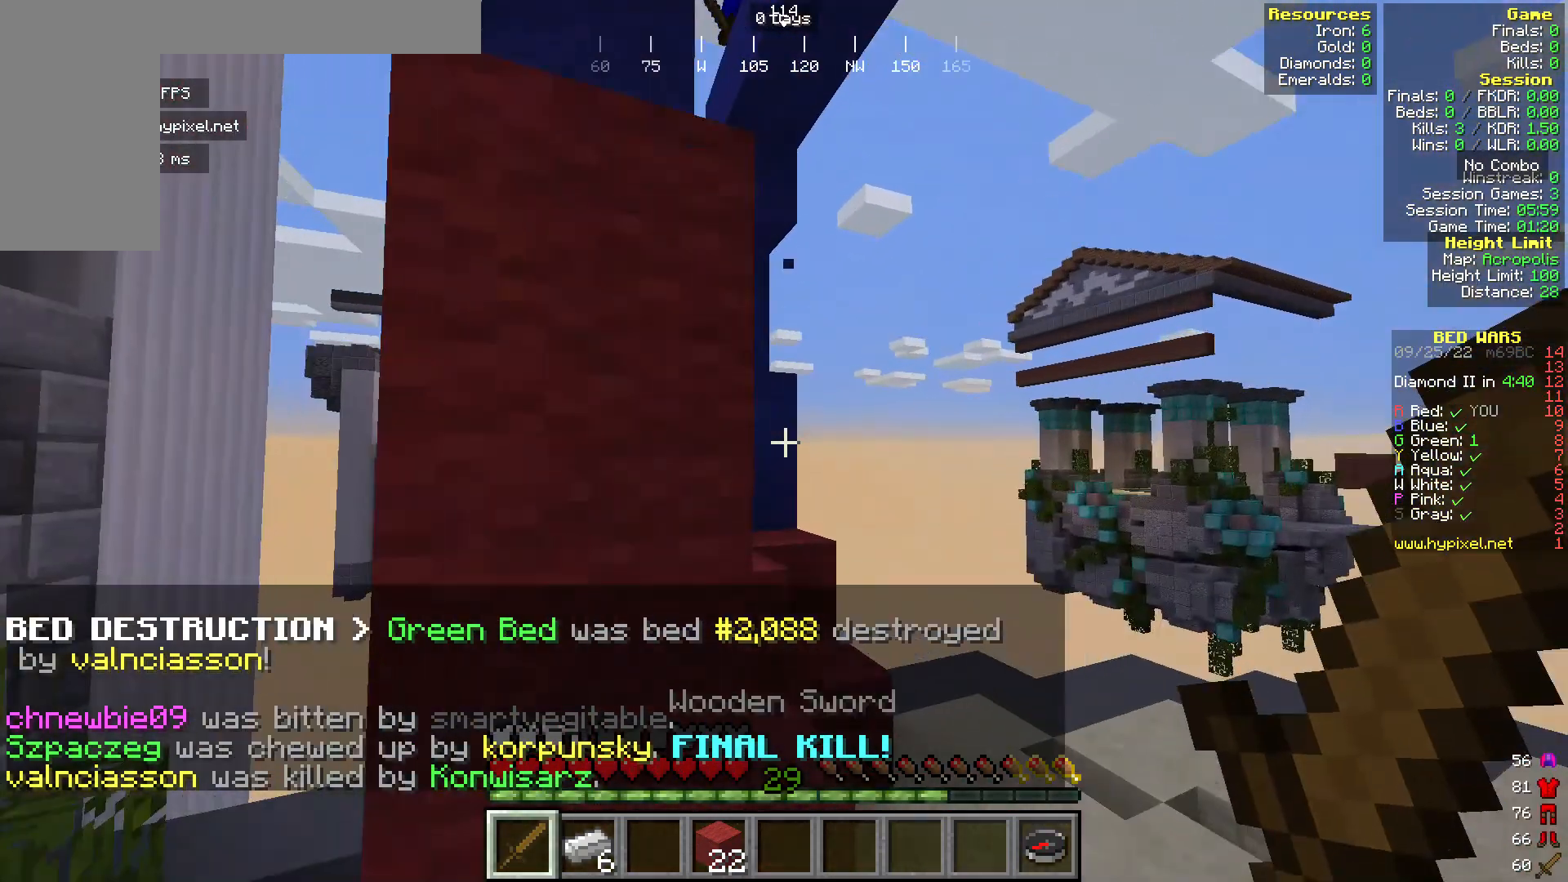
{"keys": ["d", "w"], "mouse": [], "events": [[344, "w", "down"]]}
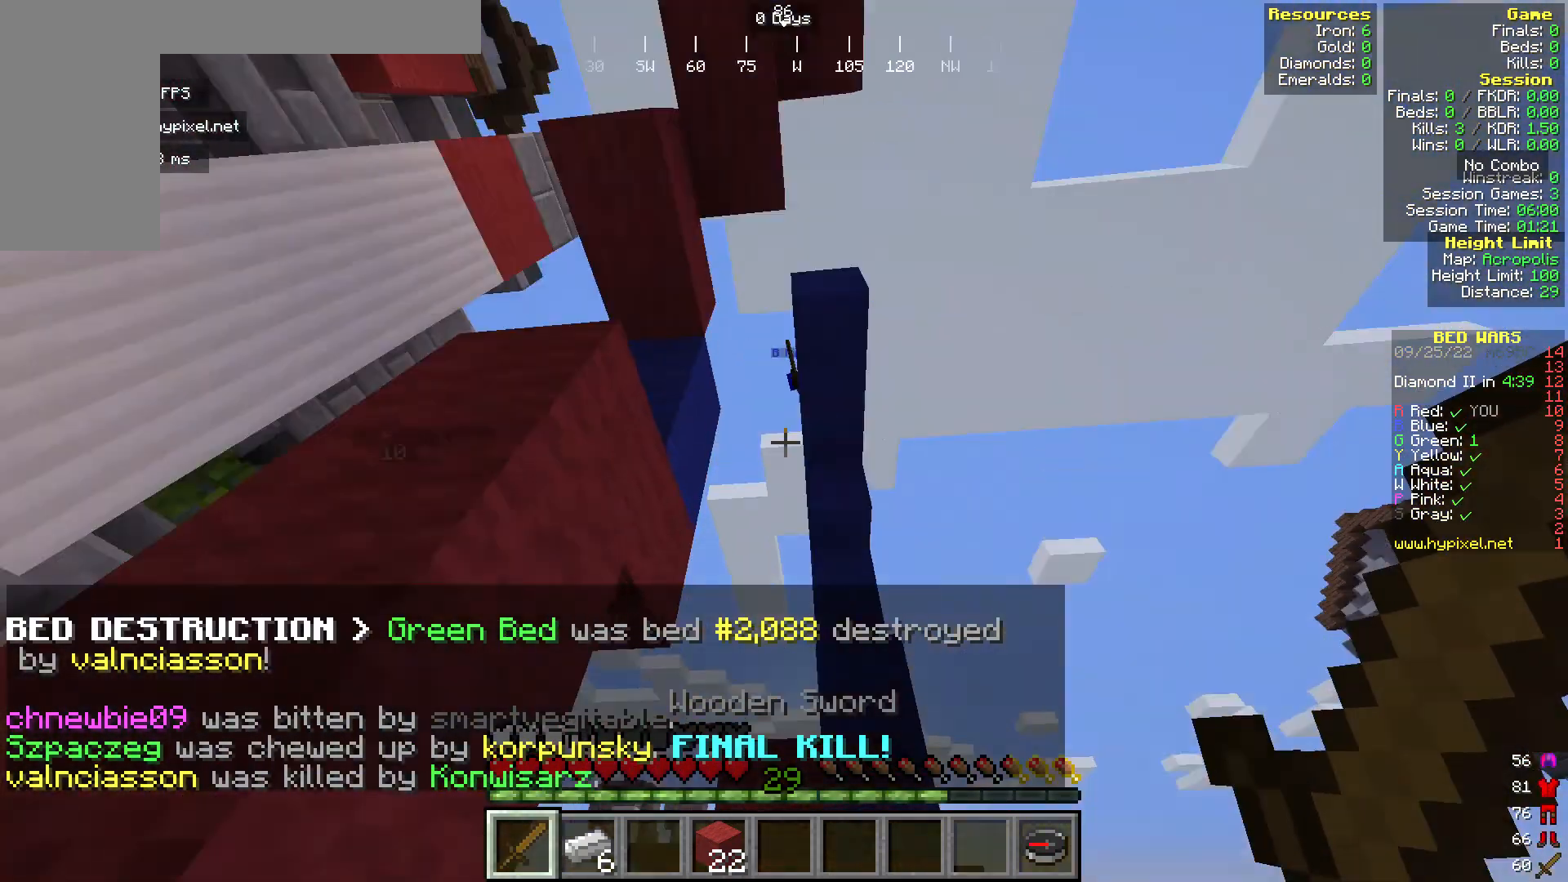
{"keys": ["w"], "mouse": [], "events": [[114, "d", "up"], [114, "w", "up"], [344, "w", "down"]]}
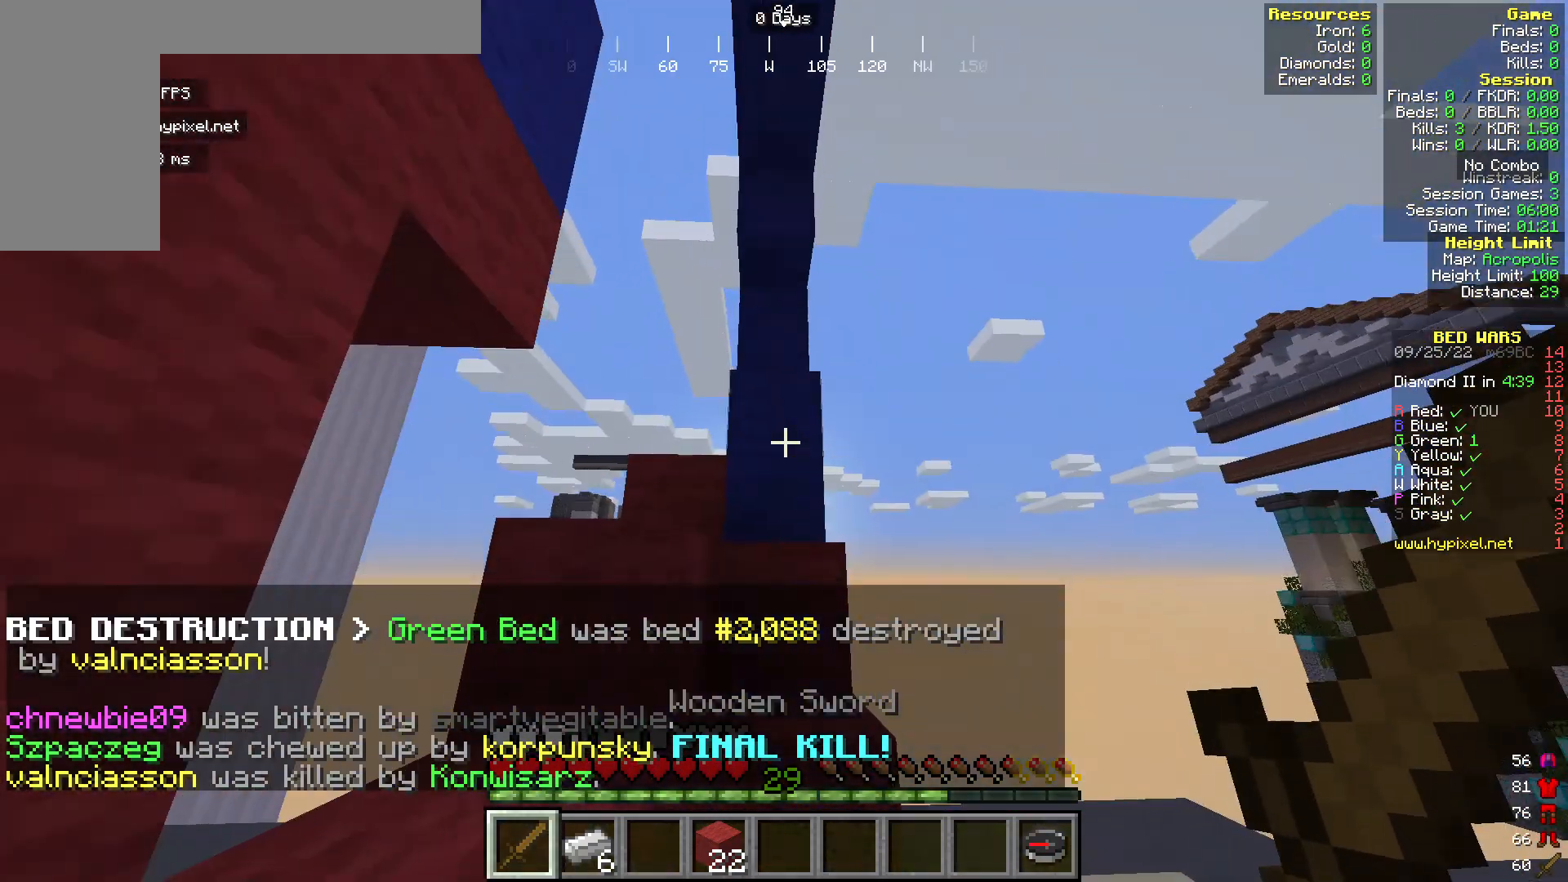
{"keys": ["w"], "mouse": [], "events": []}
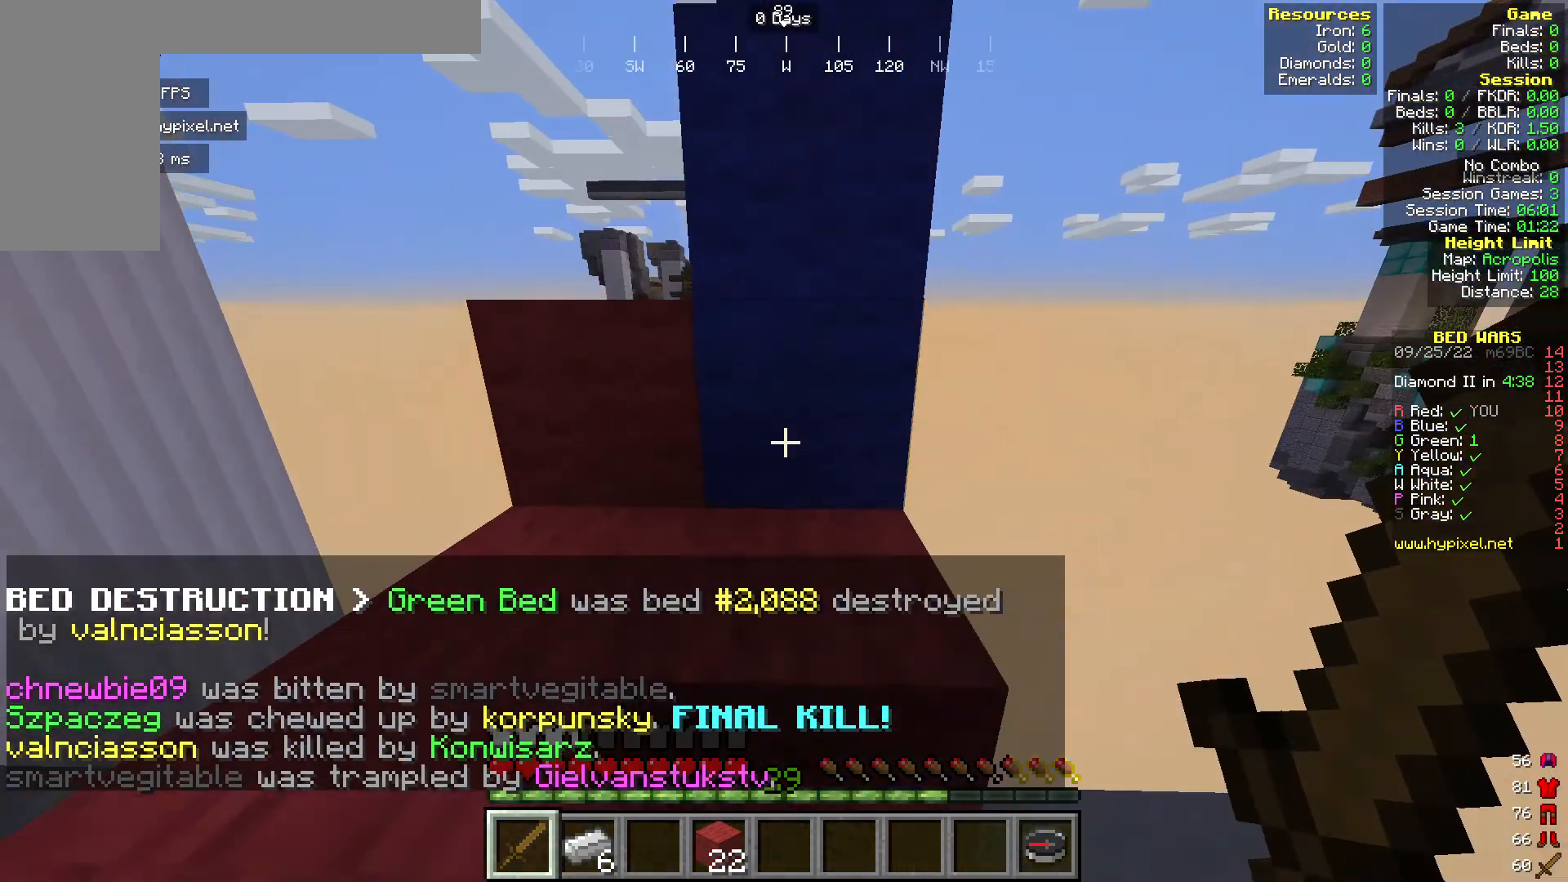
{"keys": ["a", "w"], "mouse": [], "events": [[459, "a", "down"]]}
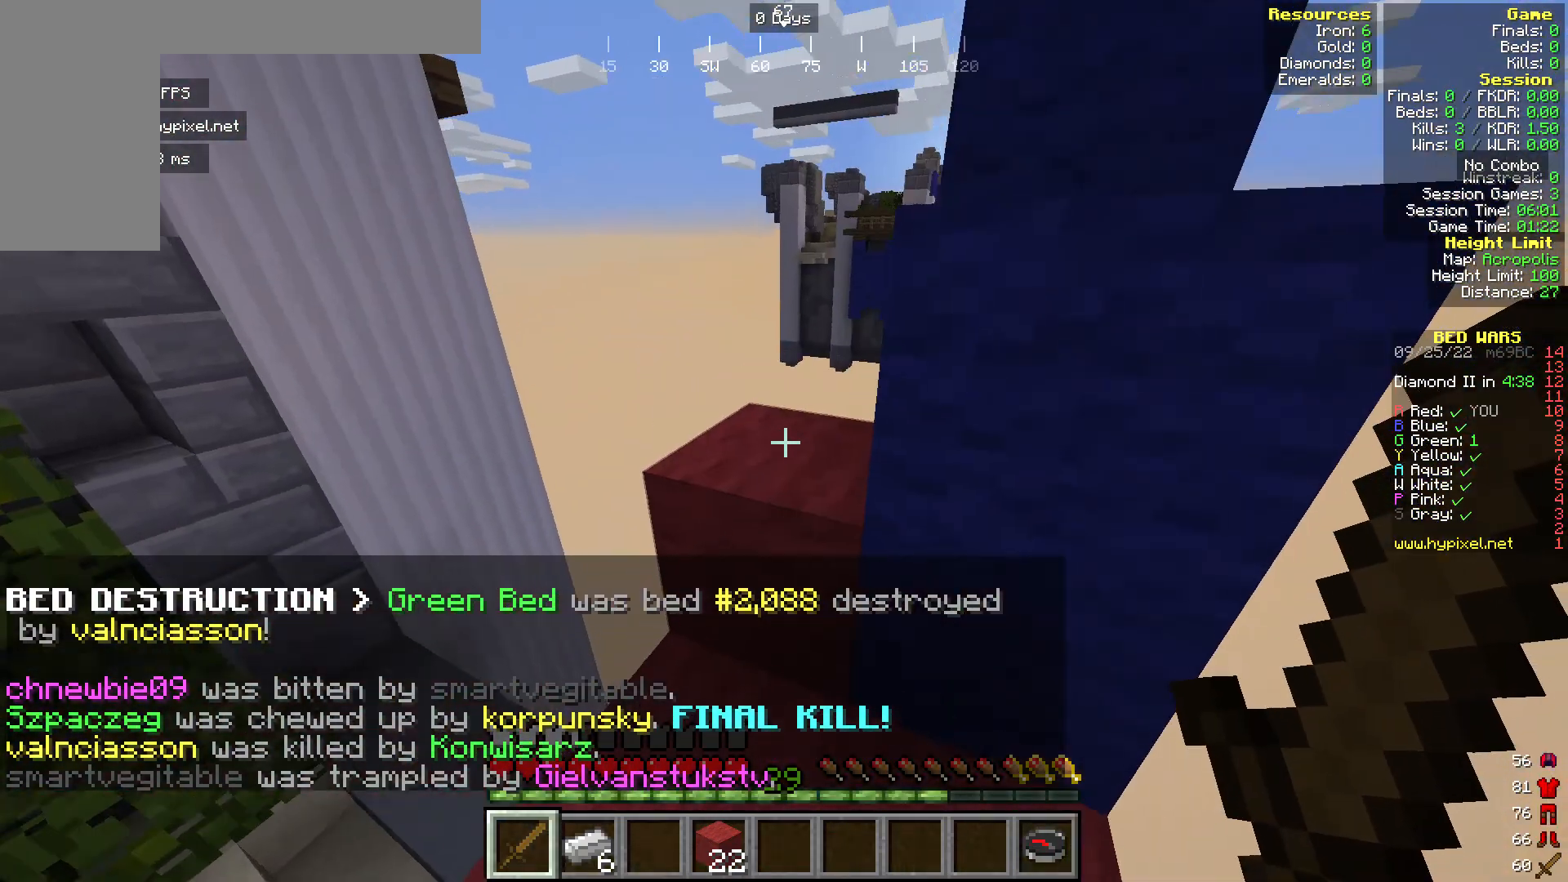
{"keys": ["w"], "mouse": [], "events": [[115, "a", "up"], [267, "w", "up"], [497, "w", "down"]]}
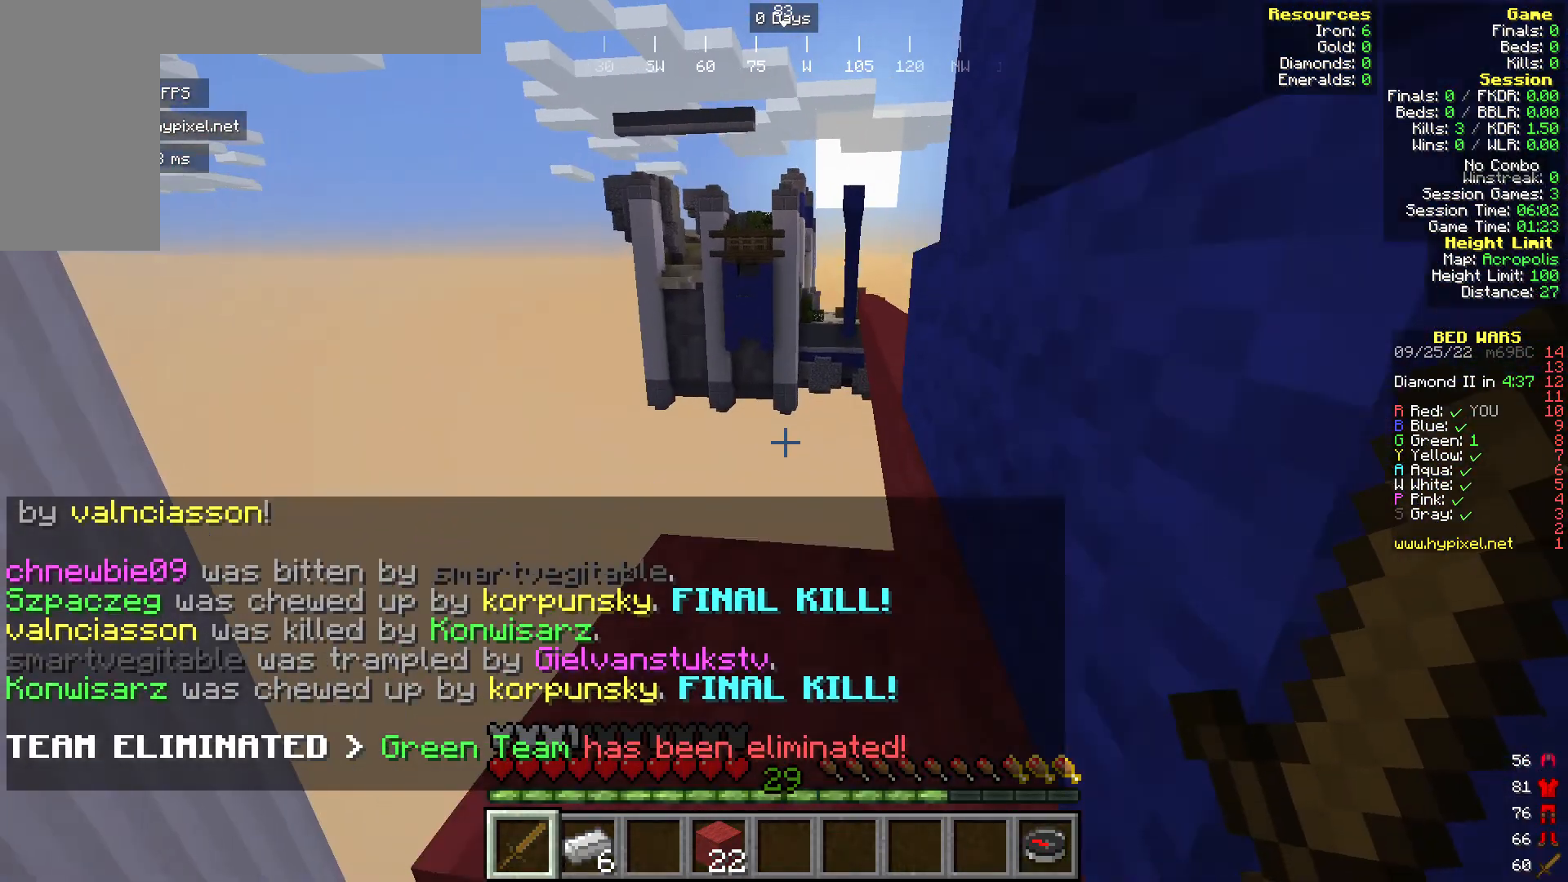
{"keys": [], "mouse": [], "events": [[76, "a", "down"], [229, "a", "up"], [382, "w", "up"]]}
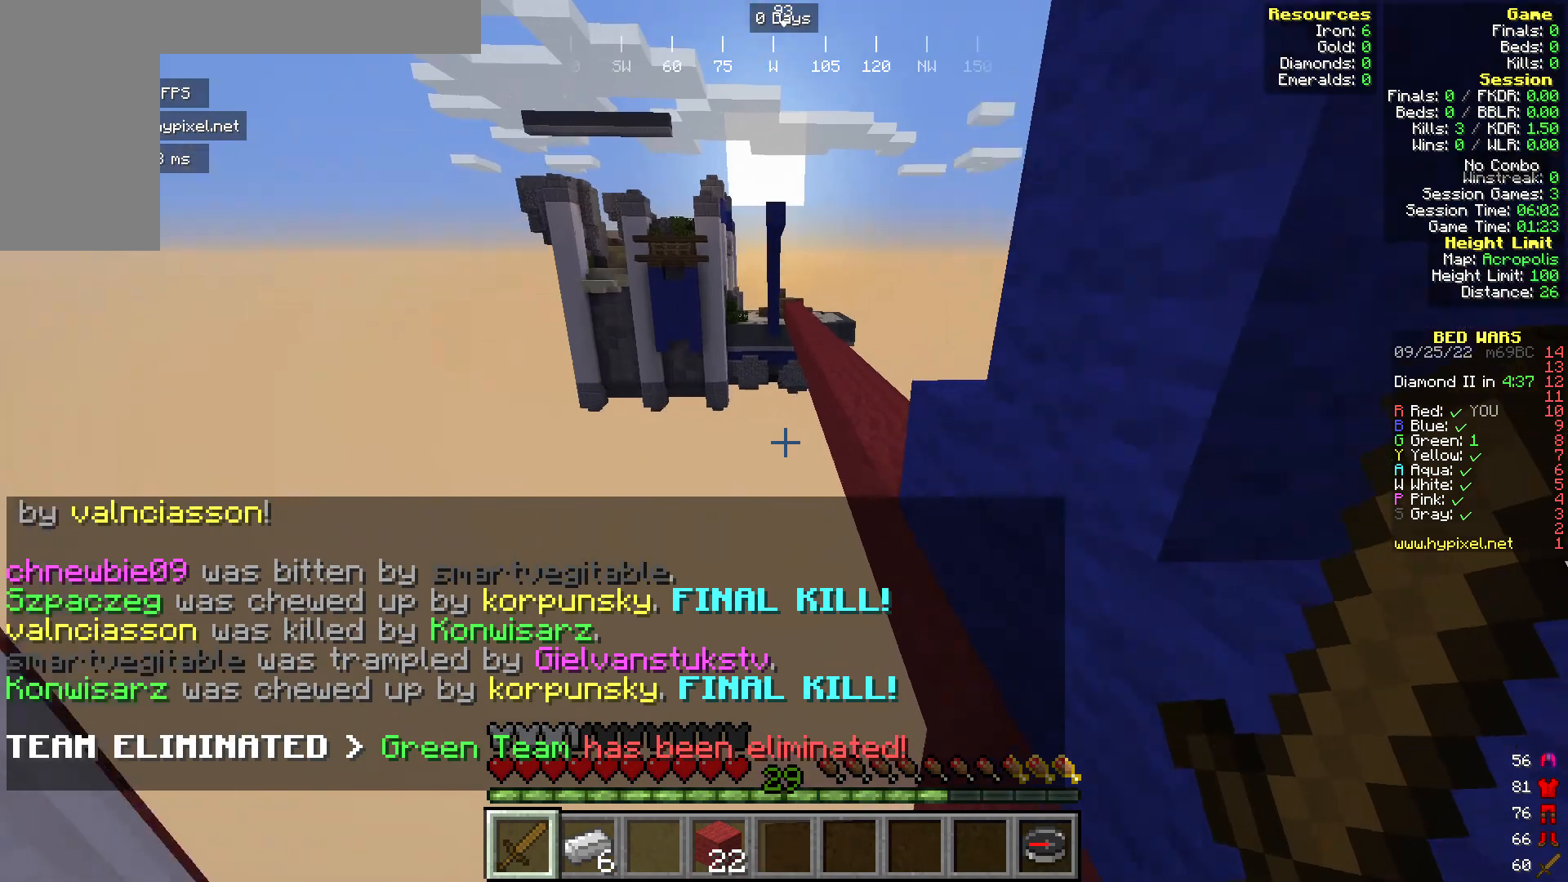
{"keys": ["w"], "mouse": [], "events": [[382, "w", "down"]]}
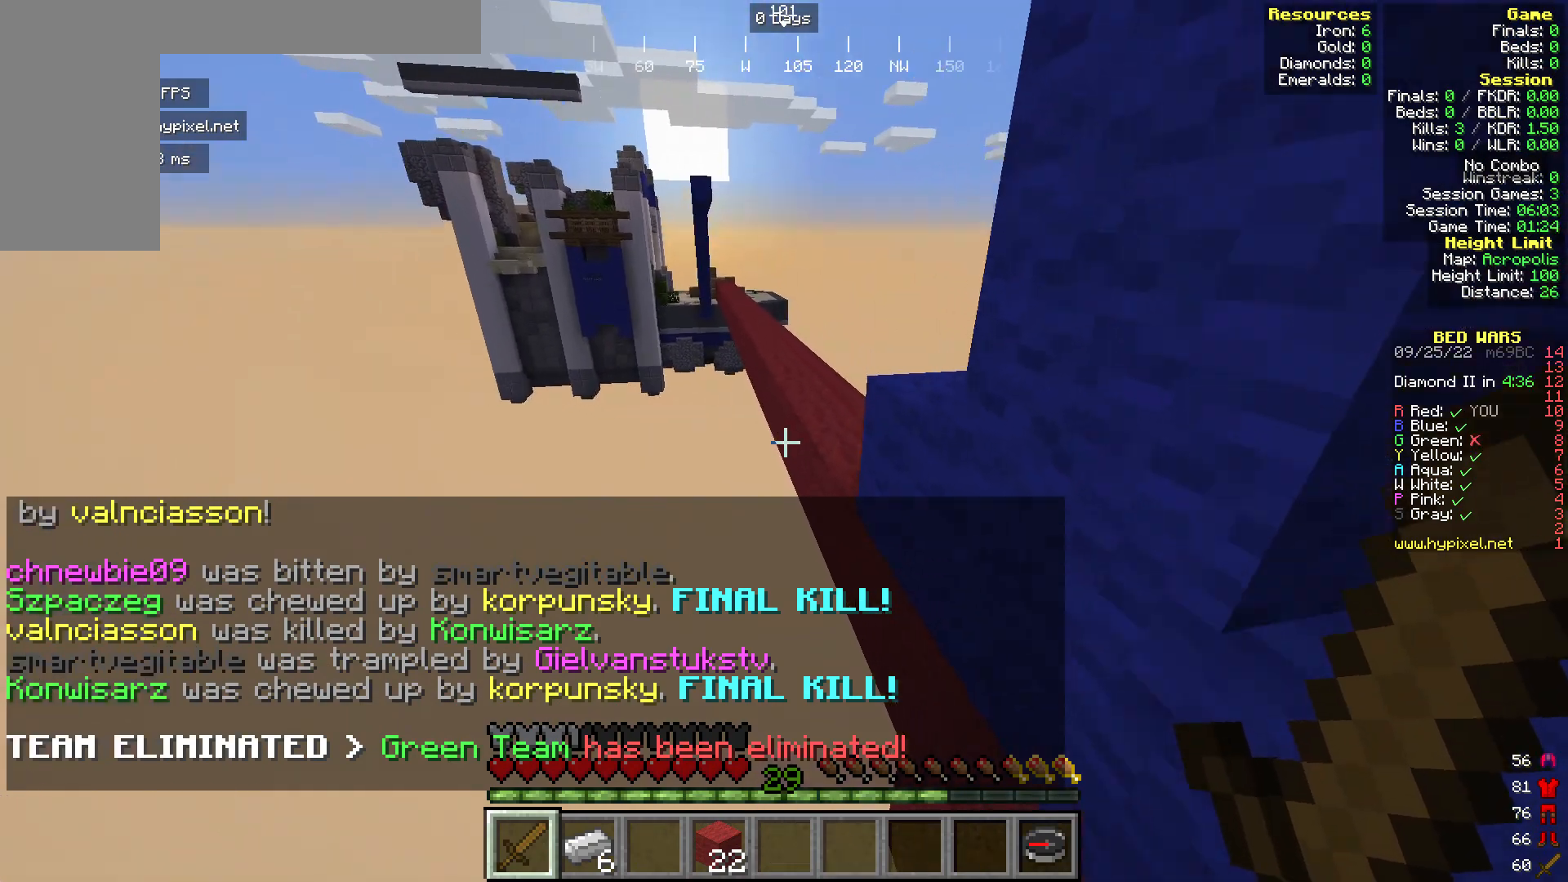
{"keys": ["w"], "mouse": [], "events": []}
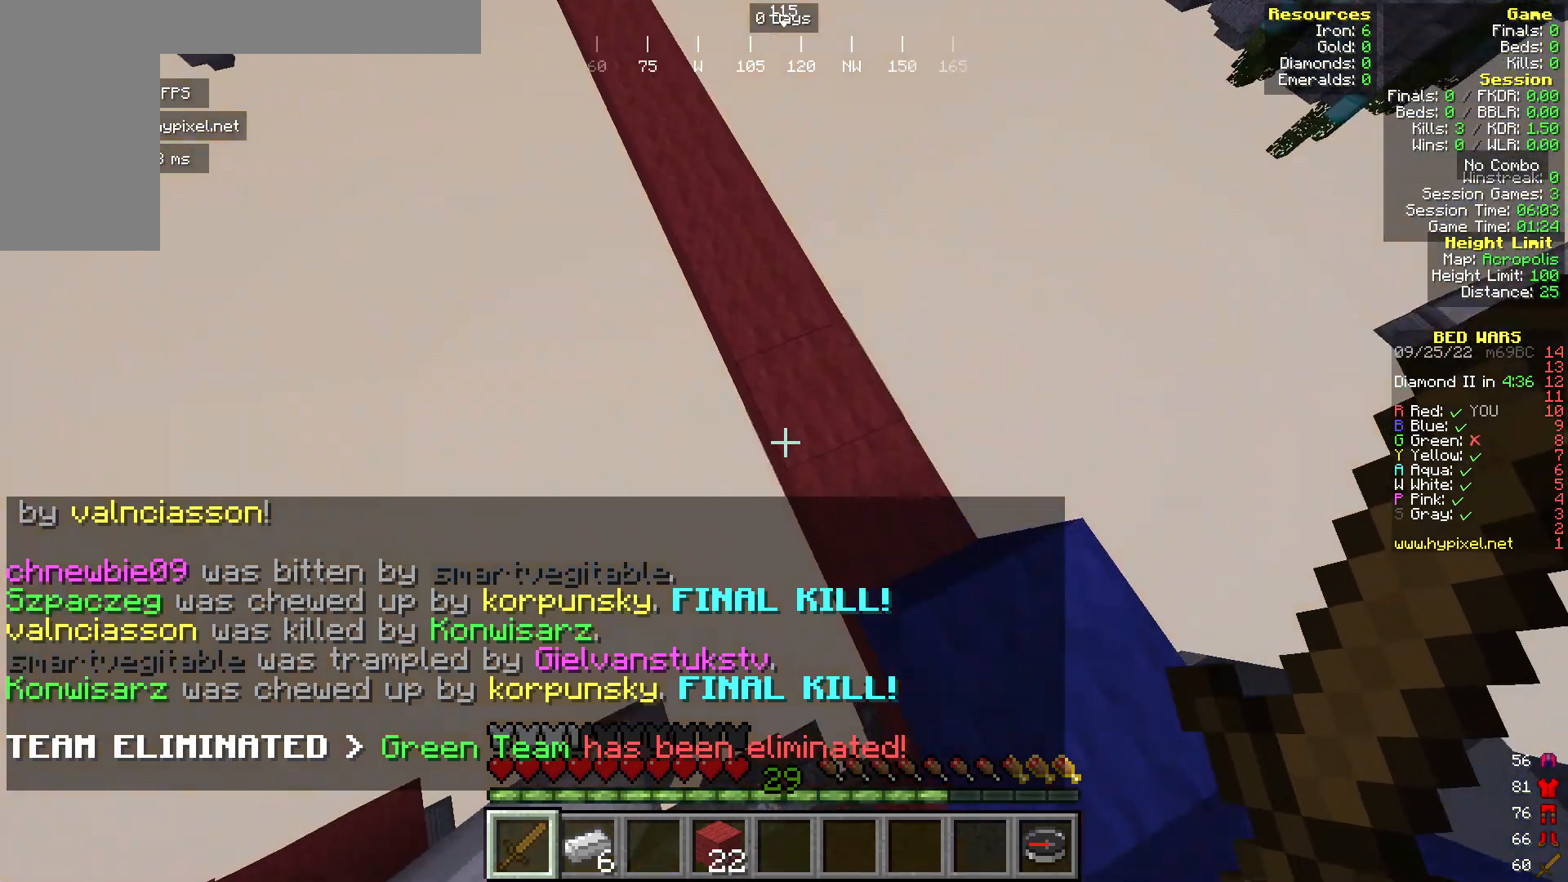
{"keys": [], "mouse": [], "events": [[230, "w", "up"]]}
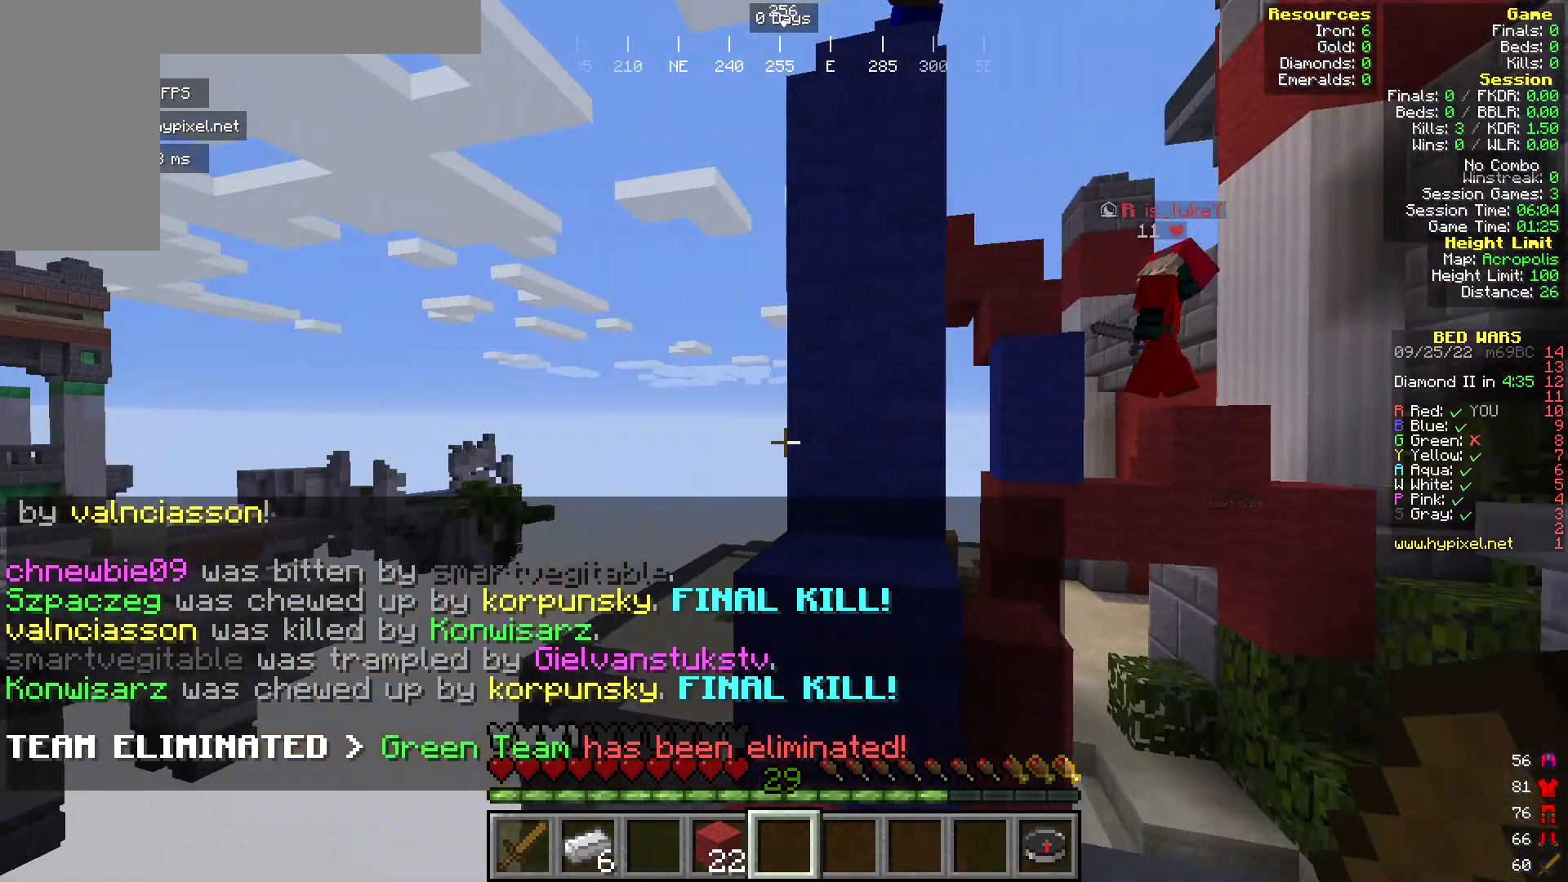
{"keys": [], "mouse": [], "events": []}
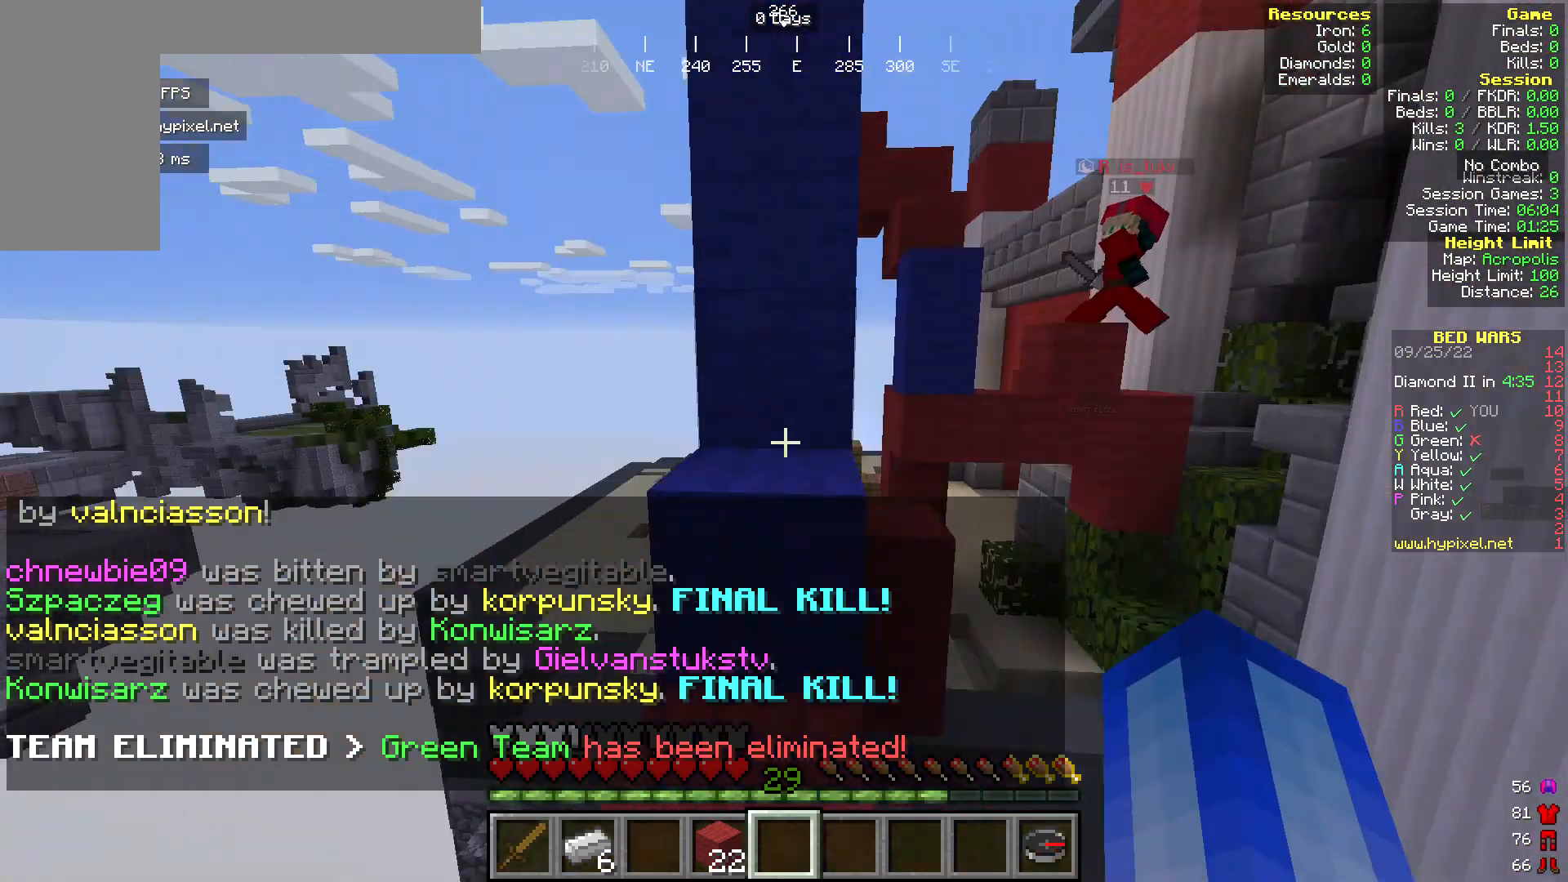
{"keys": [], "mouse": [], "events": []}
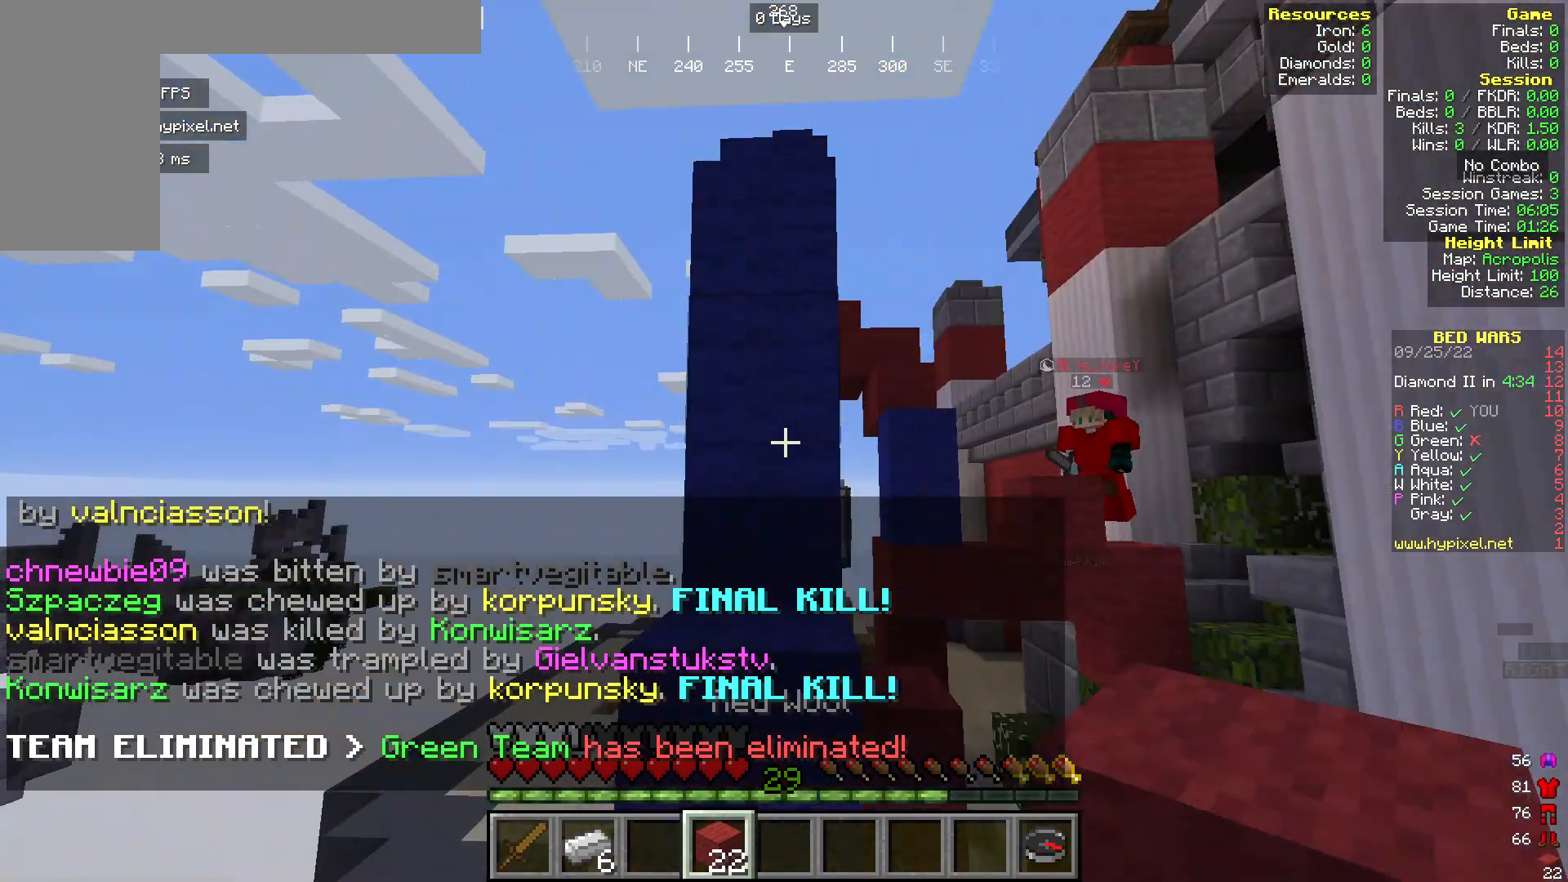
{"keys": ["s"], "mouse": [], "events": [[191, "mouse_right", "down"], [267, "s", "down"], [458, "mouse_right", "up"]]}
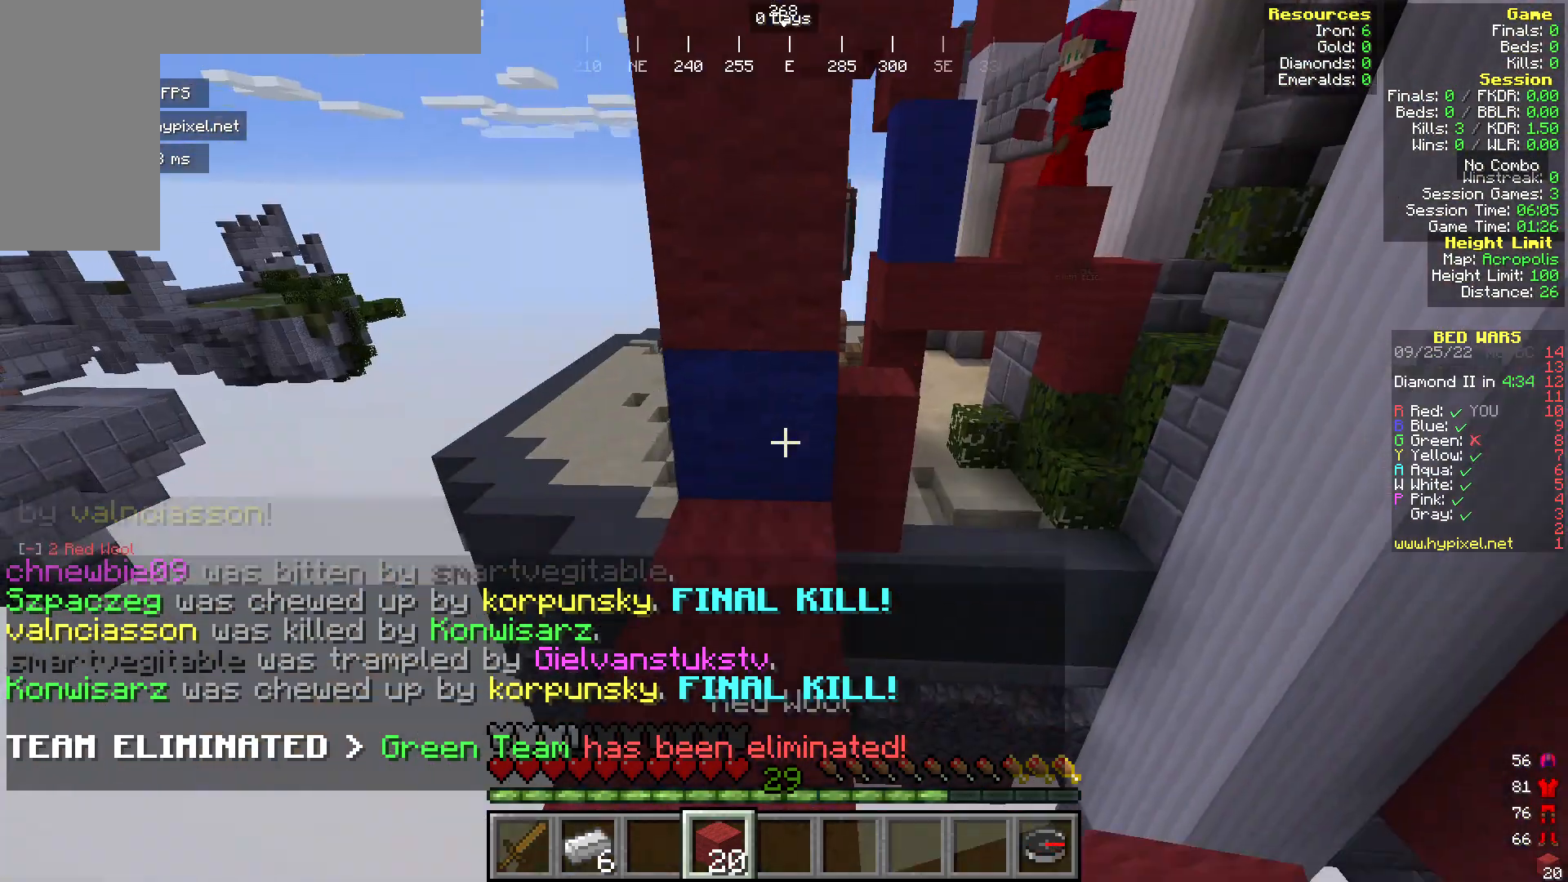
{"keys": [], "mouse": [], "events": [[39, "mouse_right", "down"], [39, "s", "up"], [115, "mouse_right", "up"]]}
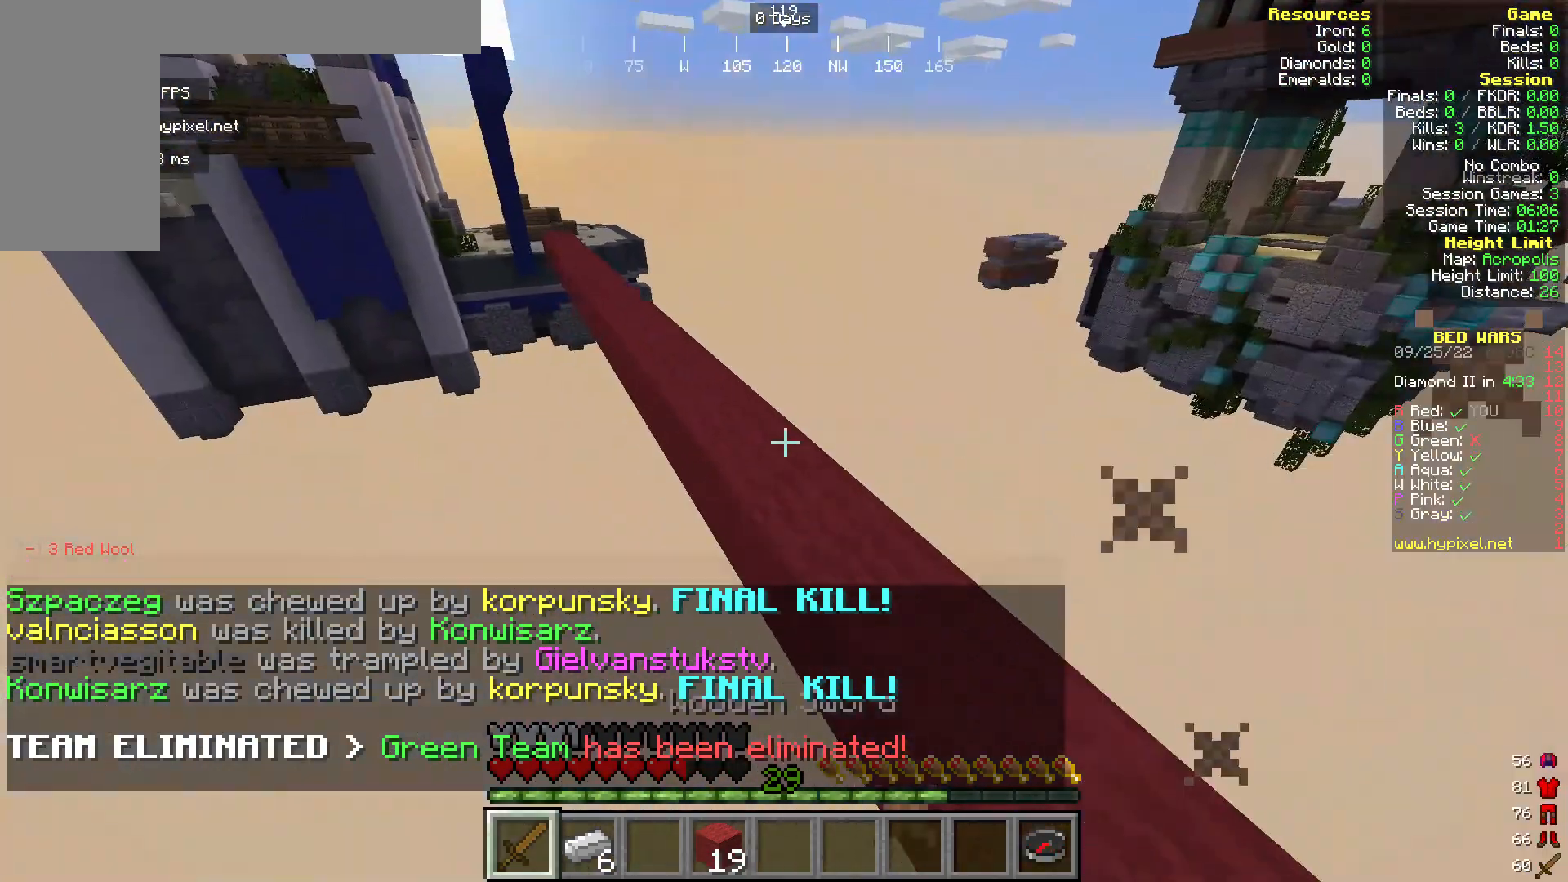
{"keys": ["s"], "mouse": ["left"], "events": [[38, "mouse_left", "down"], [153, "w", "down"], [306, "w", "up"], [382, "s", "down"]]}
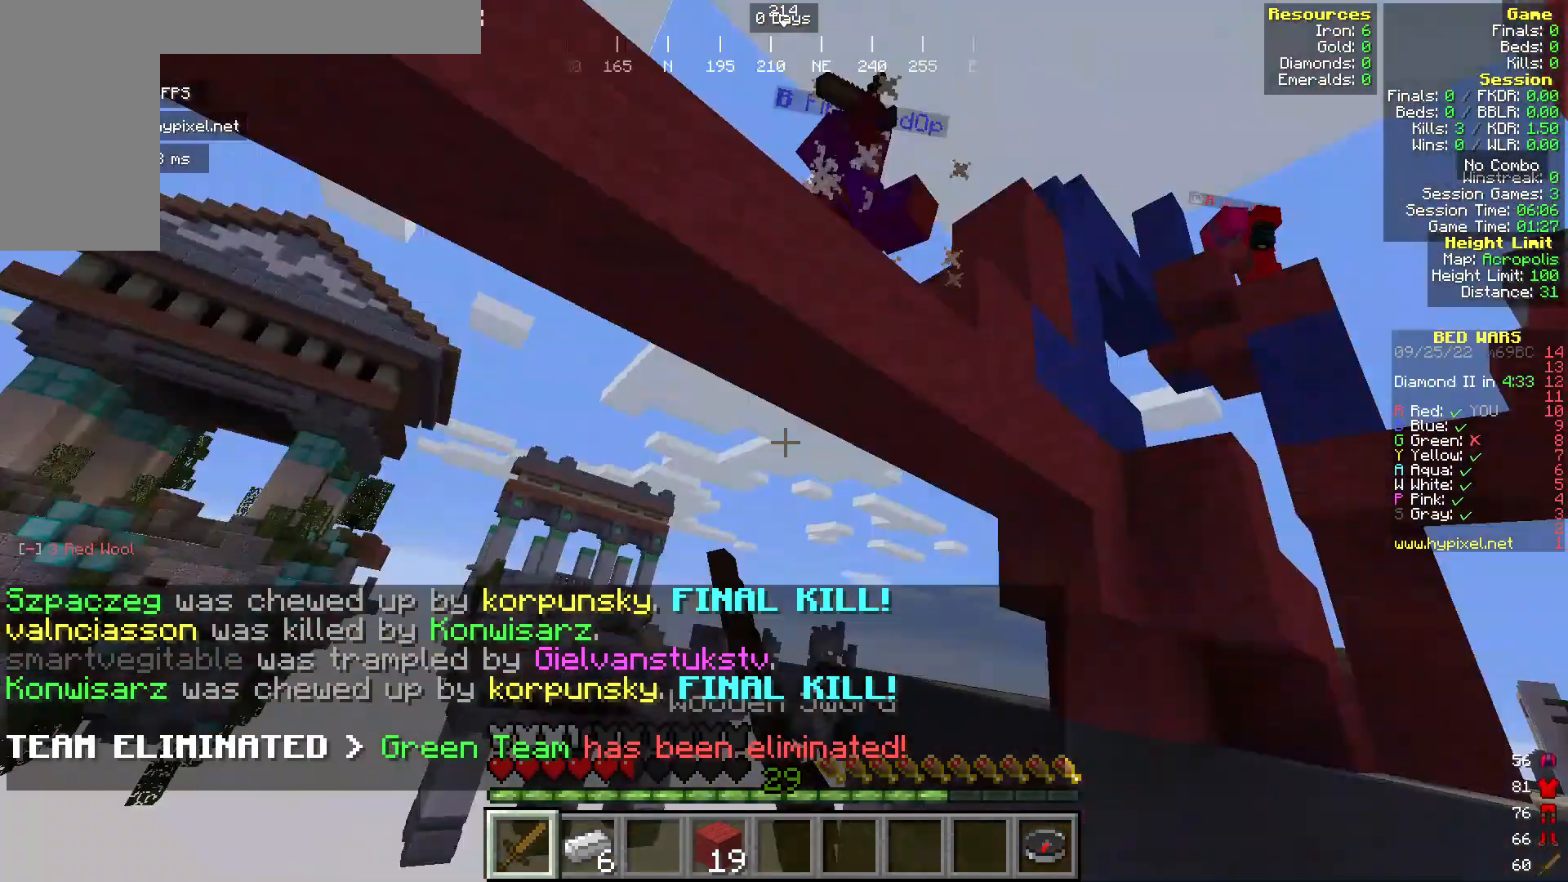
{"keys": [], "mouse": [], "events": [[115, "s", "up"], [191, "mouse_left", "up"]]}